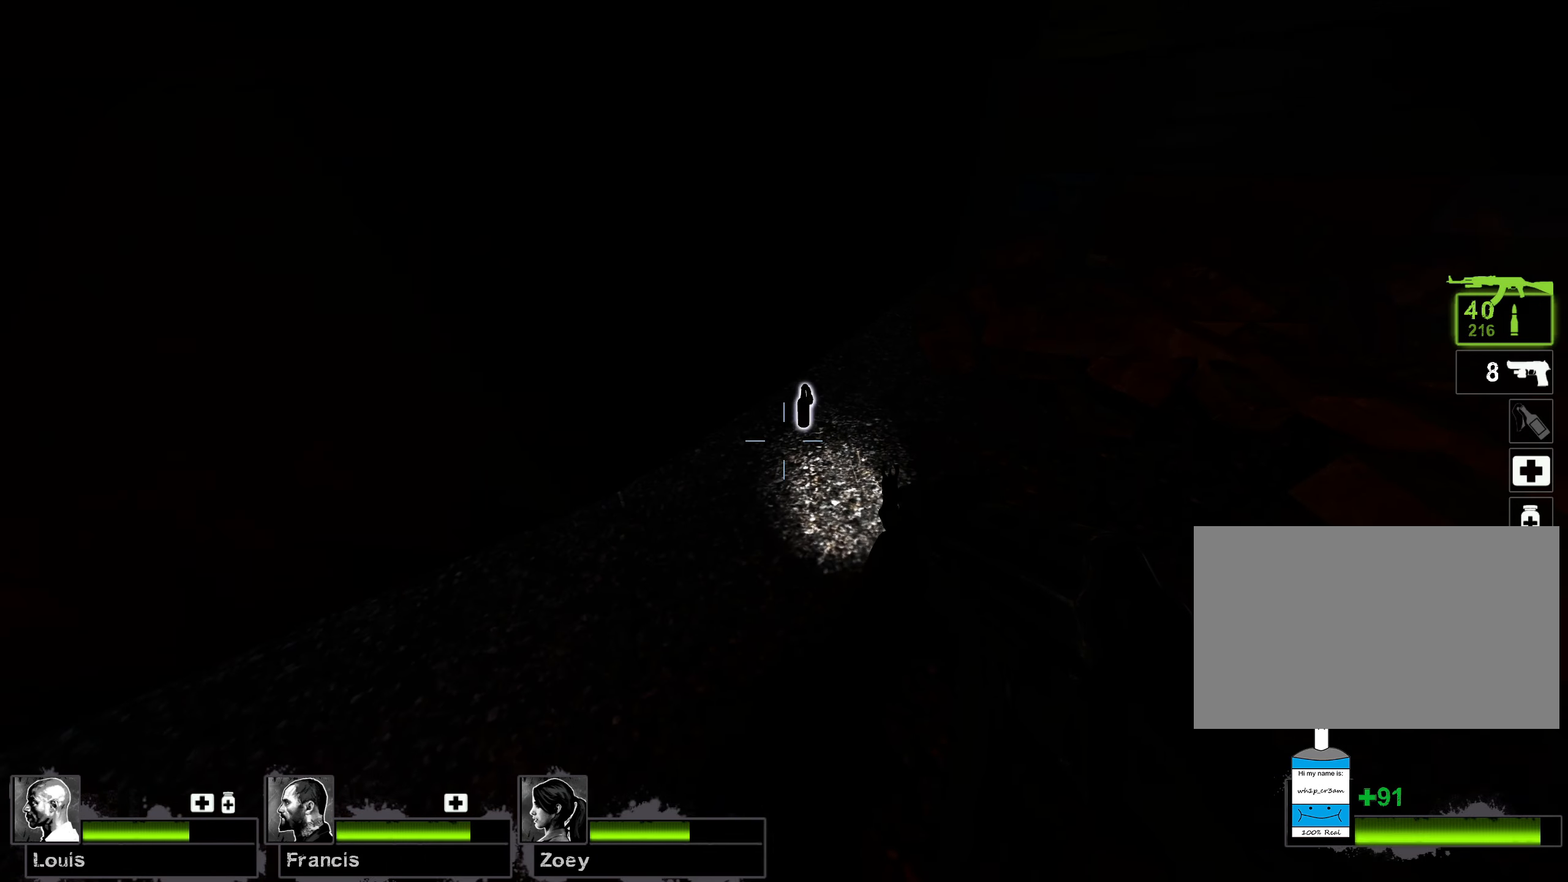
Gameplay with keyboard and mouse; each line is a JSON object with the keys and mouse buttons held at the frame after it. "events" lists presses ("down") and releases ("up") of "1", "2", "3", "4", "5", "a", "alt", "b", "c", "ctrl", "d", "e", "f", "g", "q", "r", "s", "shift", "space", "t", "tab", "v", "w", "x", "z", "mouse_left", "mouse_wheel", "mouse_right", "mouse_mb4" and "mouse_mb5" between this image and that frame as [ms after this image, input, new state], when the widget could be followed in between. "mouse_left", "mouse_wheel", "mouse_right", "mouse_mb4", "mouse_mb5" = the "left", "wheel", "right", "mb4", "mb5" buttons of the "mouse" list. No other keys are recorded. "wheel" means that the mouse wheel is clicked or scrolled. Mouse movement is not recorded.
{"keys": ["a"], "mouse": [], "events": [[17, "d", "up"], [167, "w", "up"], [200, "a", "down"], [250, "s", "down"], [450, "s", "up"]]}
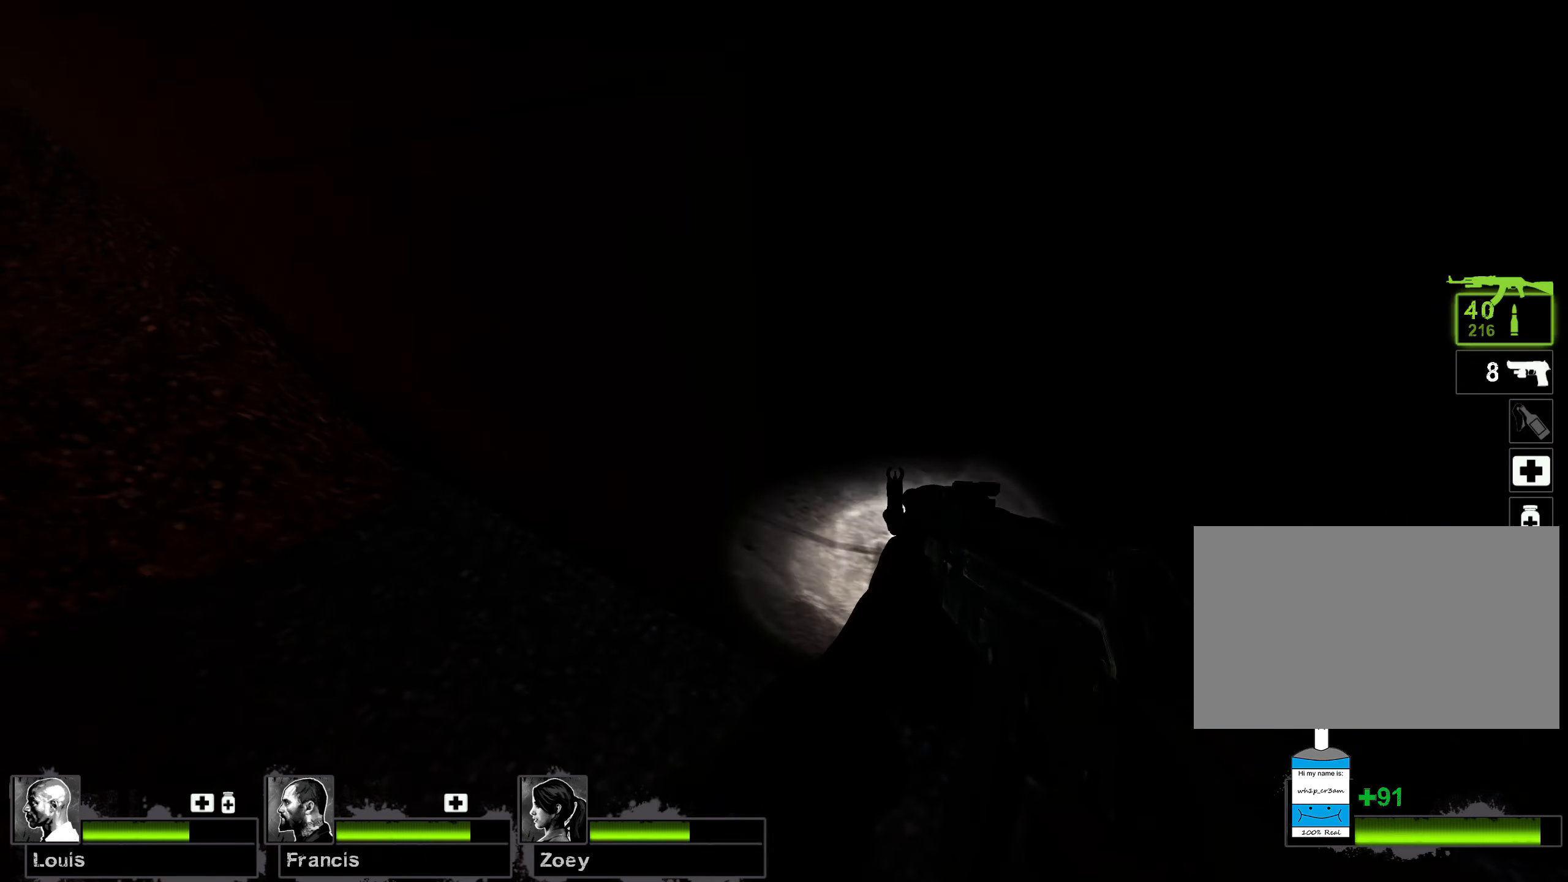
{"keys": ["d"], "mouse": [], "events": [[67, "w", "down"], [167, "a", "up"], [367, "a", "down"], [417, "a", "up"], [417, "d", "down"], [450, "w", "up"]]}
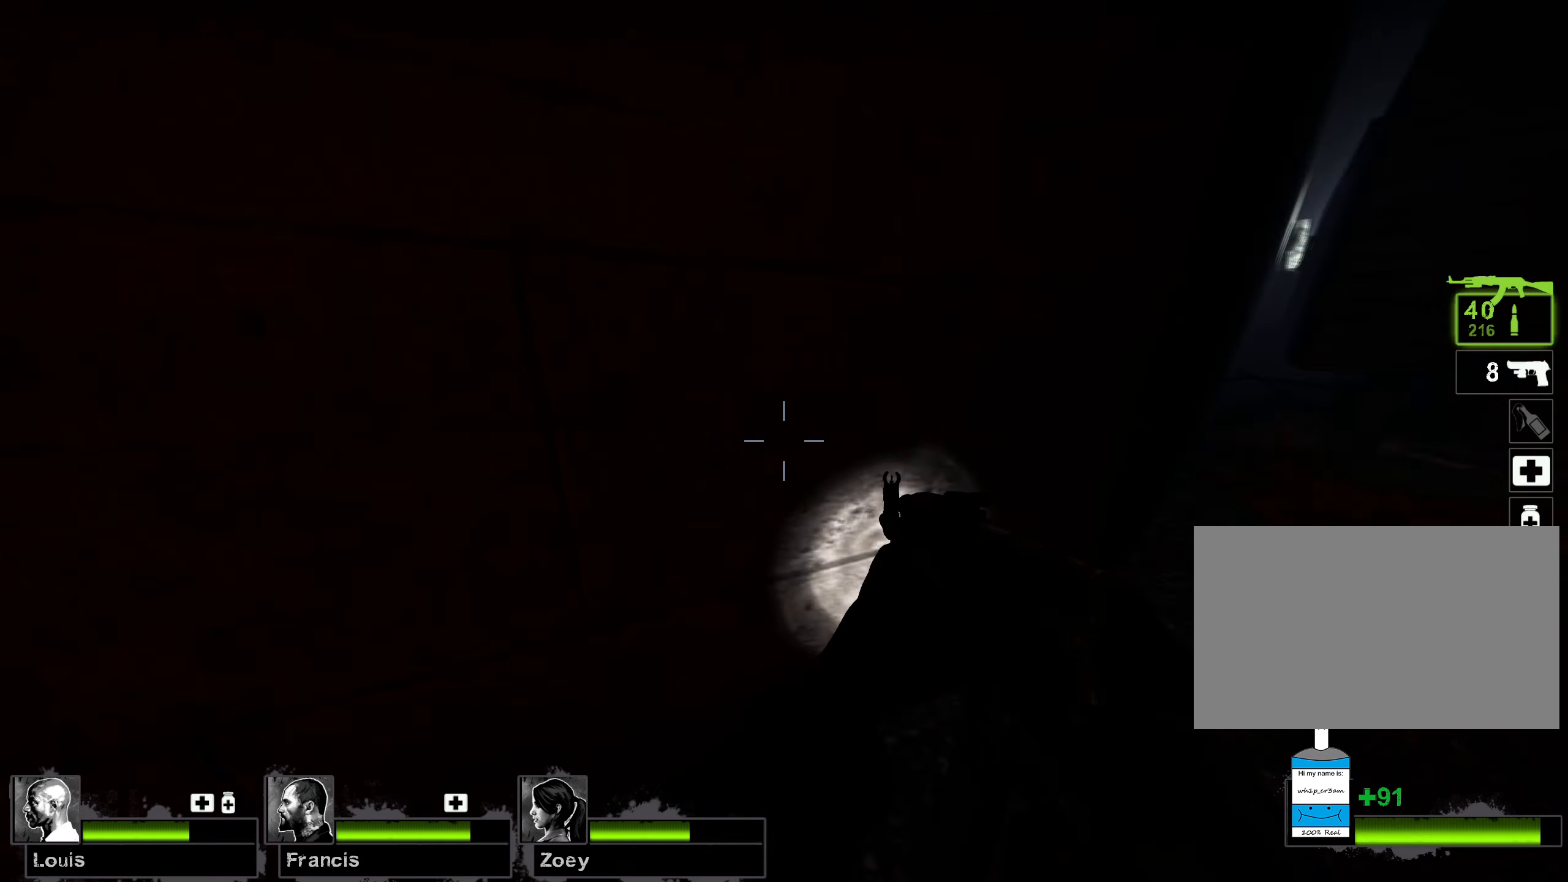
{"keys": ["w"], "mouse": [], "events": [[67, "w", "down"], [150, "d", "up"]]}
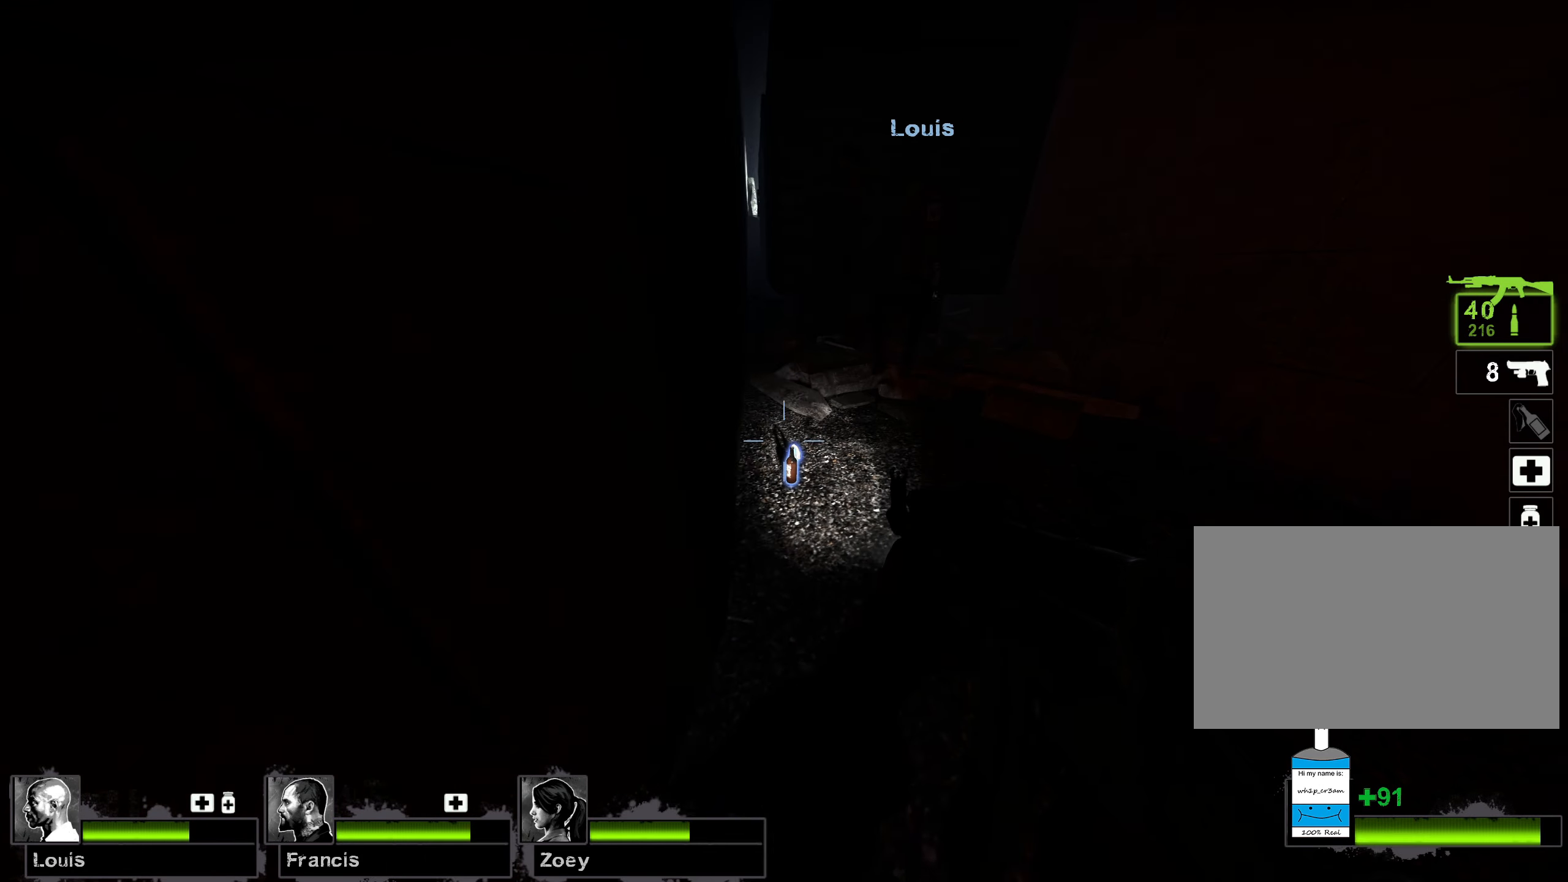
{"keys": ["a", "w"], "mouse": [], "events": [[150, "e", "down"], [167, "w", "up"], [250, "a", "down"], [317, "e", "up"], [450, "w", "down"]]}
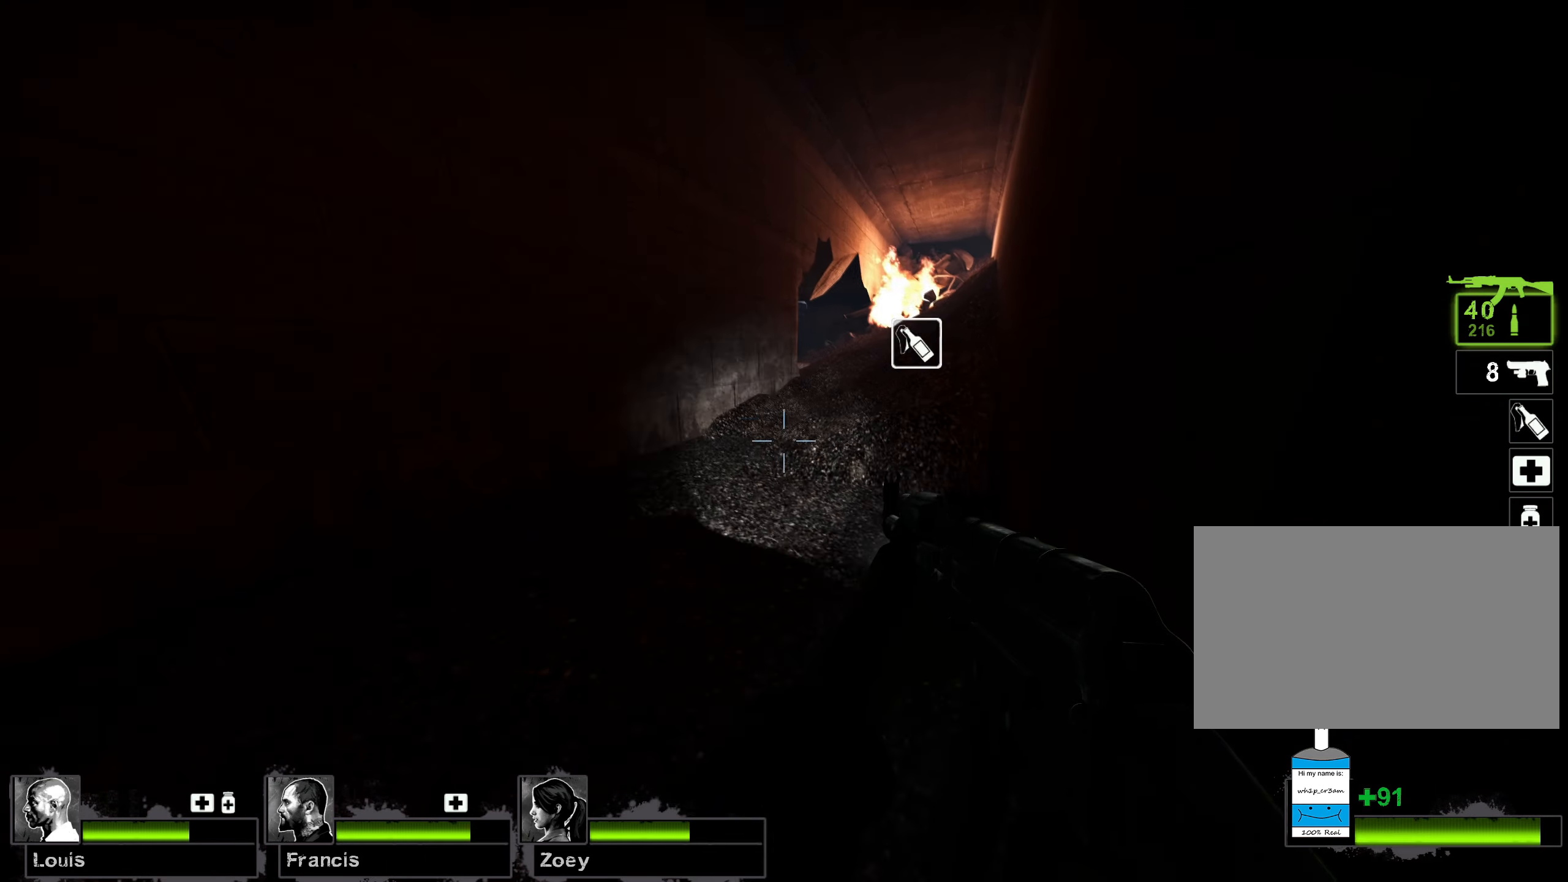
{"keys": ["d", "w"], "mouse": [], "events": [[67, "a", "up"], [383, "d", "down"]]}
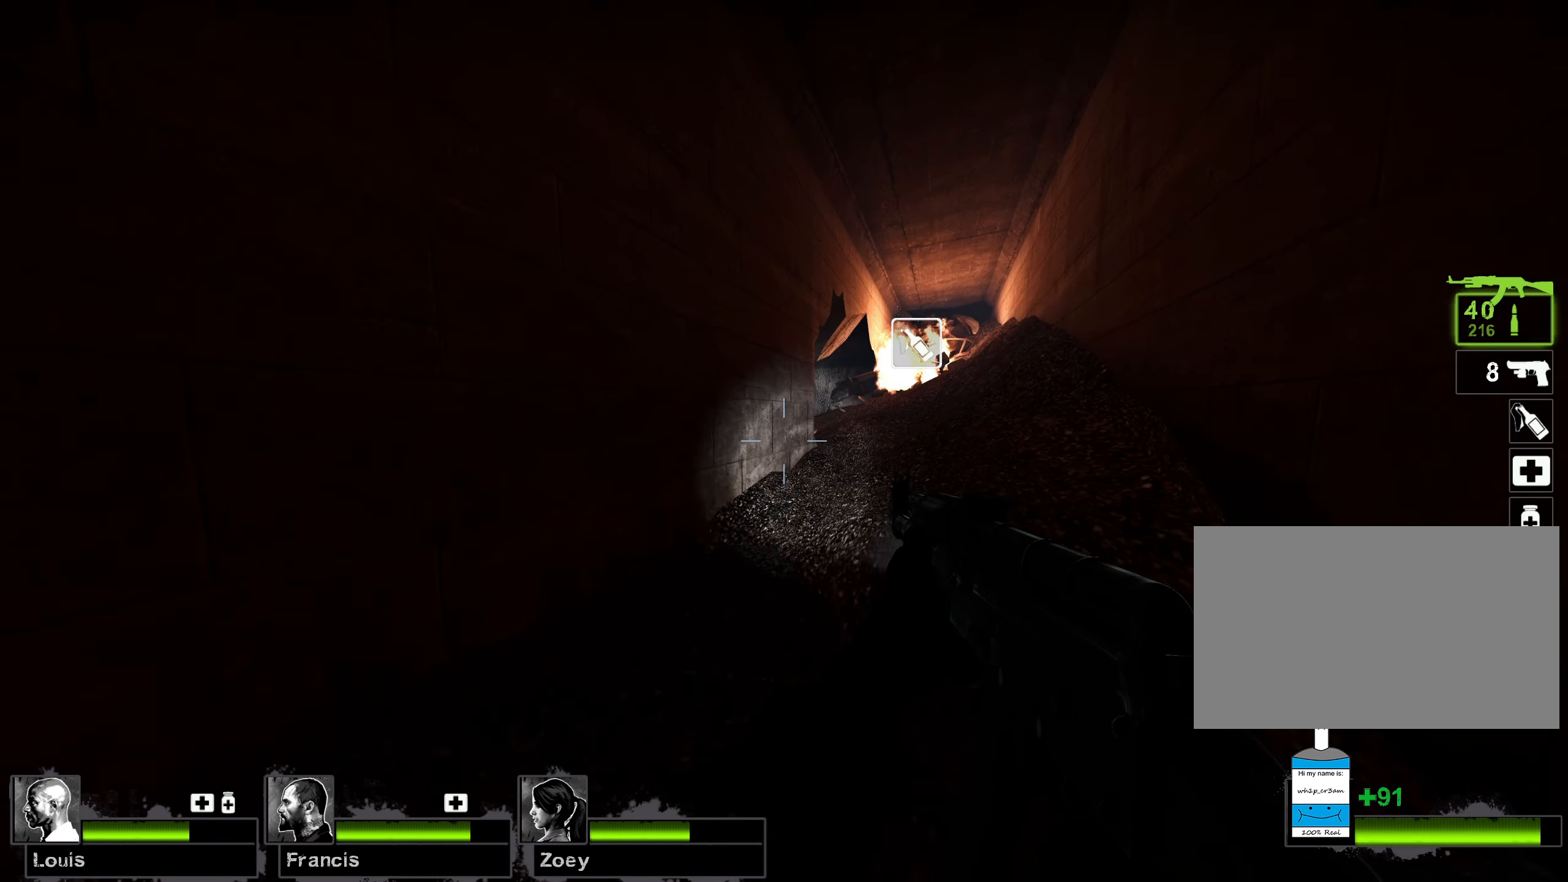
{"keys": ["w"], "mouse": [], "events": [[167, "d", "up"]]}
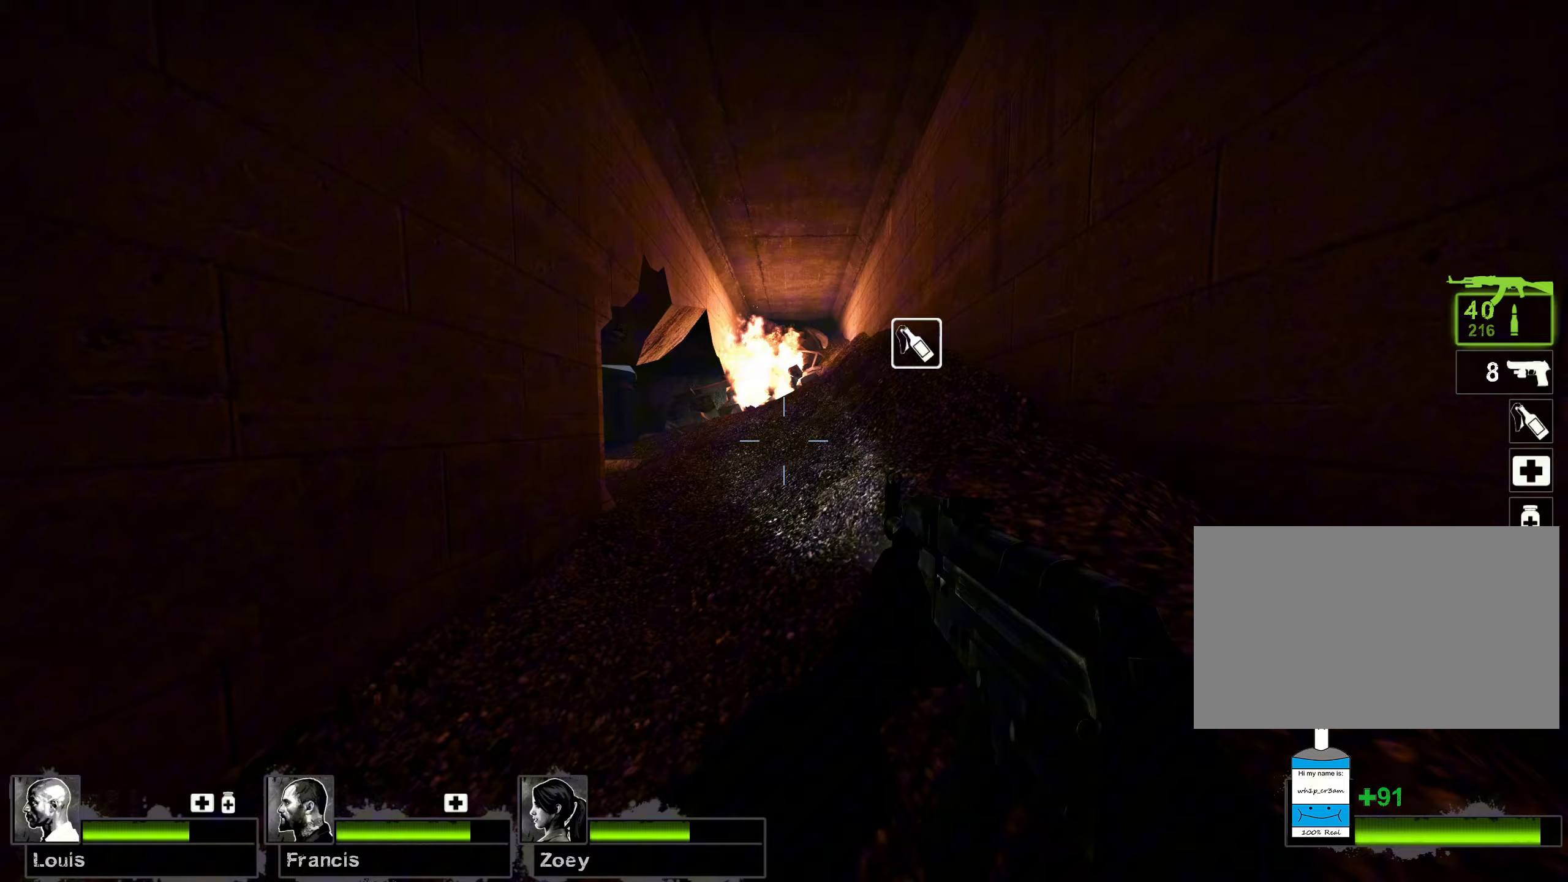
{"keys": ["w"], "mouse": [], "events": [[150, "a", "down"], [333, "a", "up"]]}
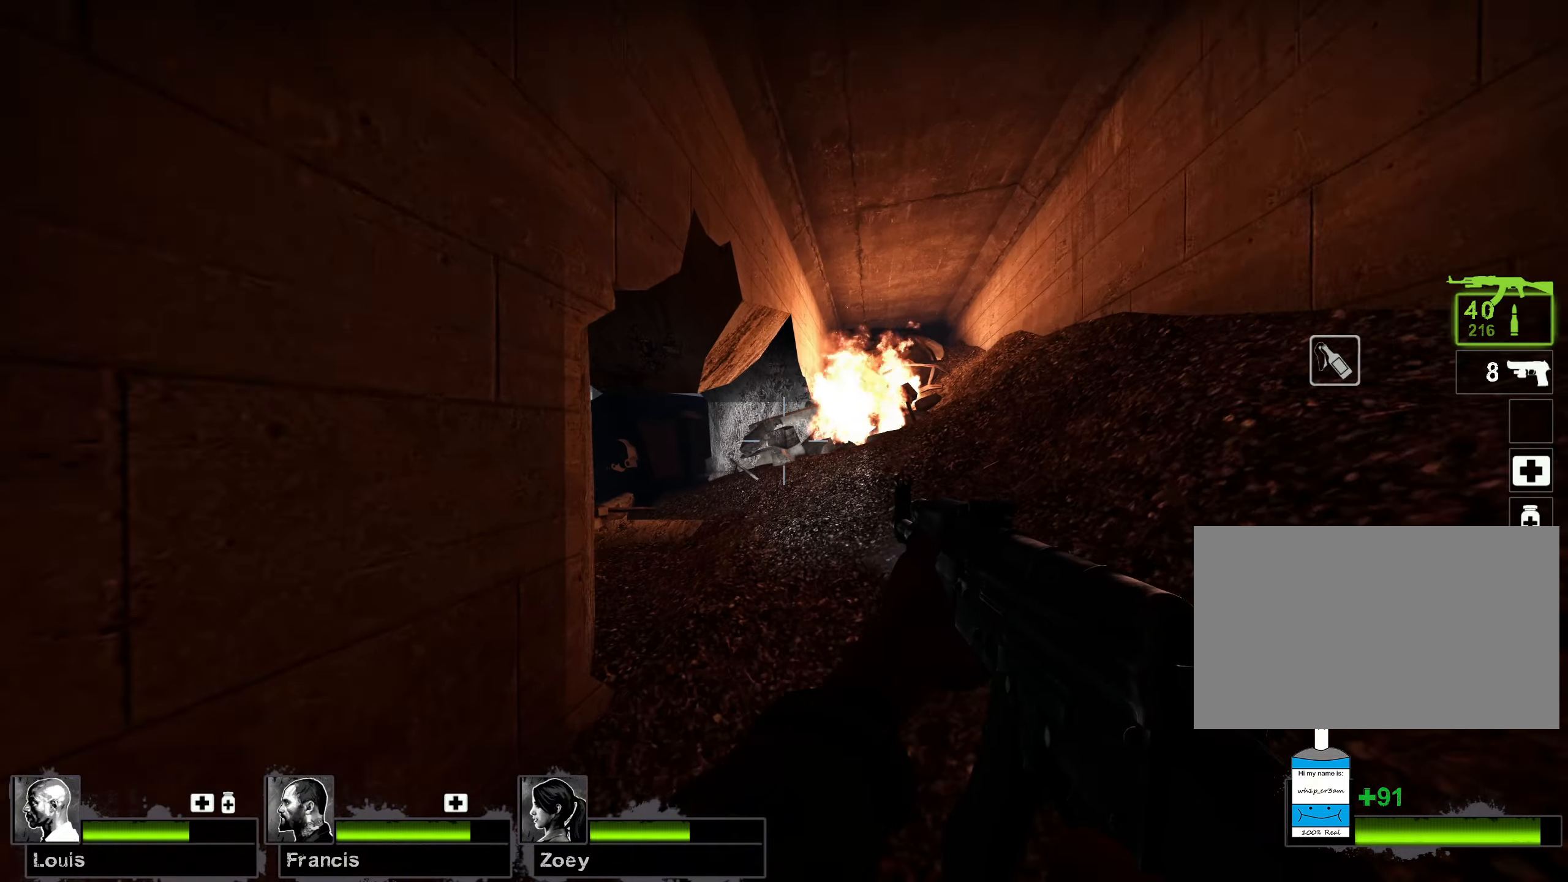
{"keys": ["w"], "mouse": [], "events": [[50, "r", "down"], [200, "r", "up"]]}
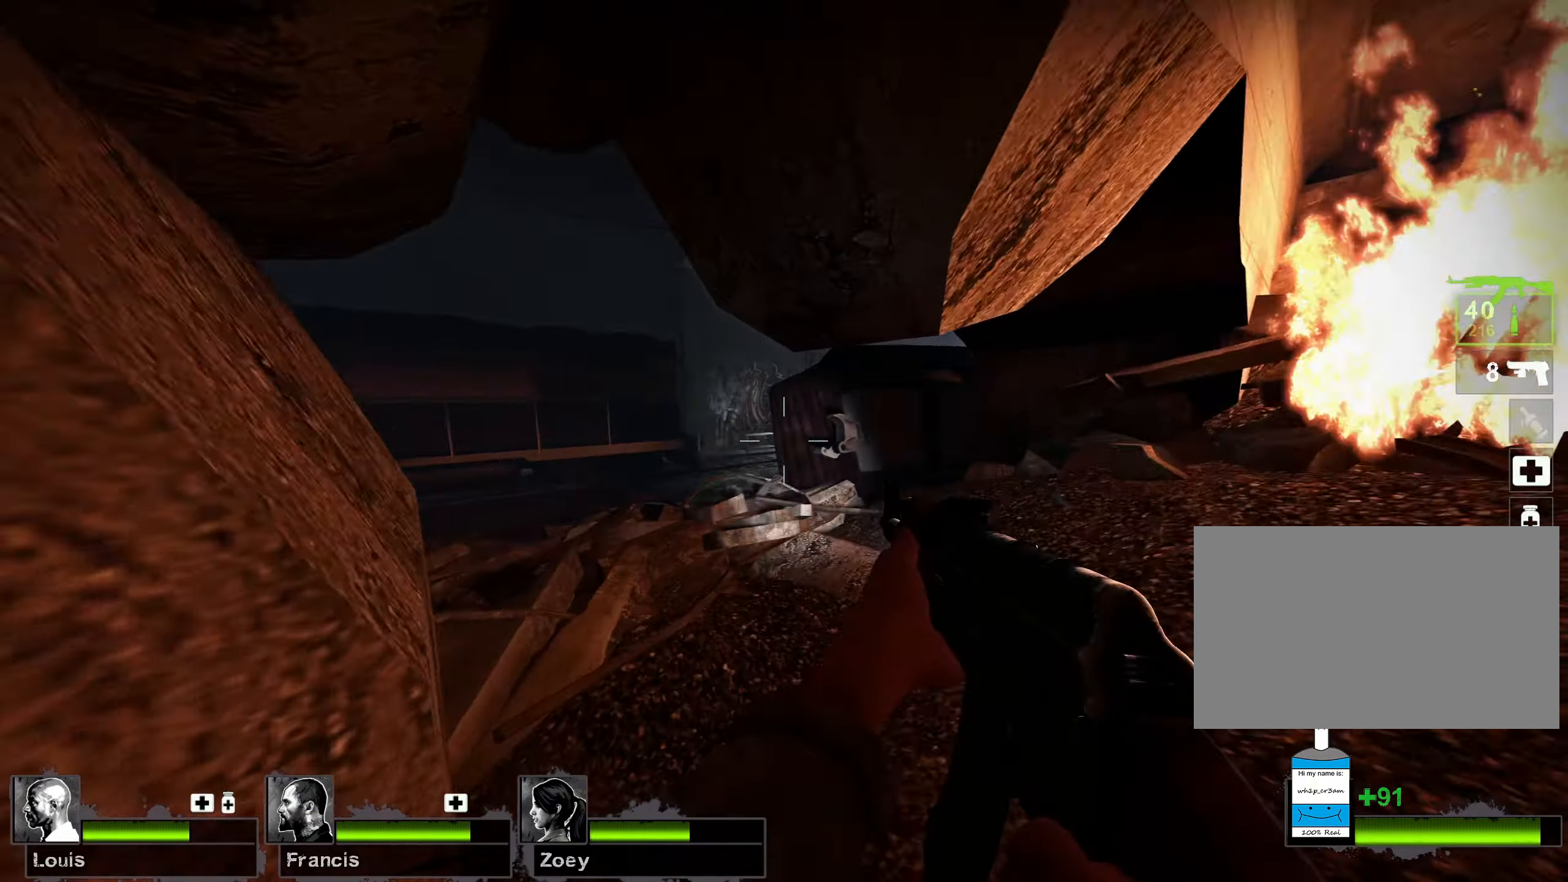
{"keys": ["d", "w"], "mouse": [], "events": [[133, "r", "down"], [267, "r", "up"], [383, "d", "down"]]}
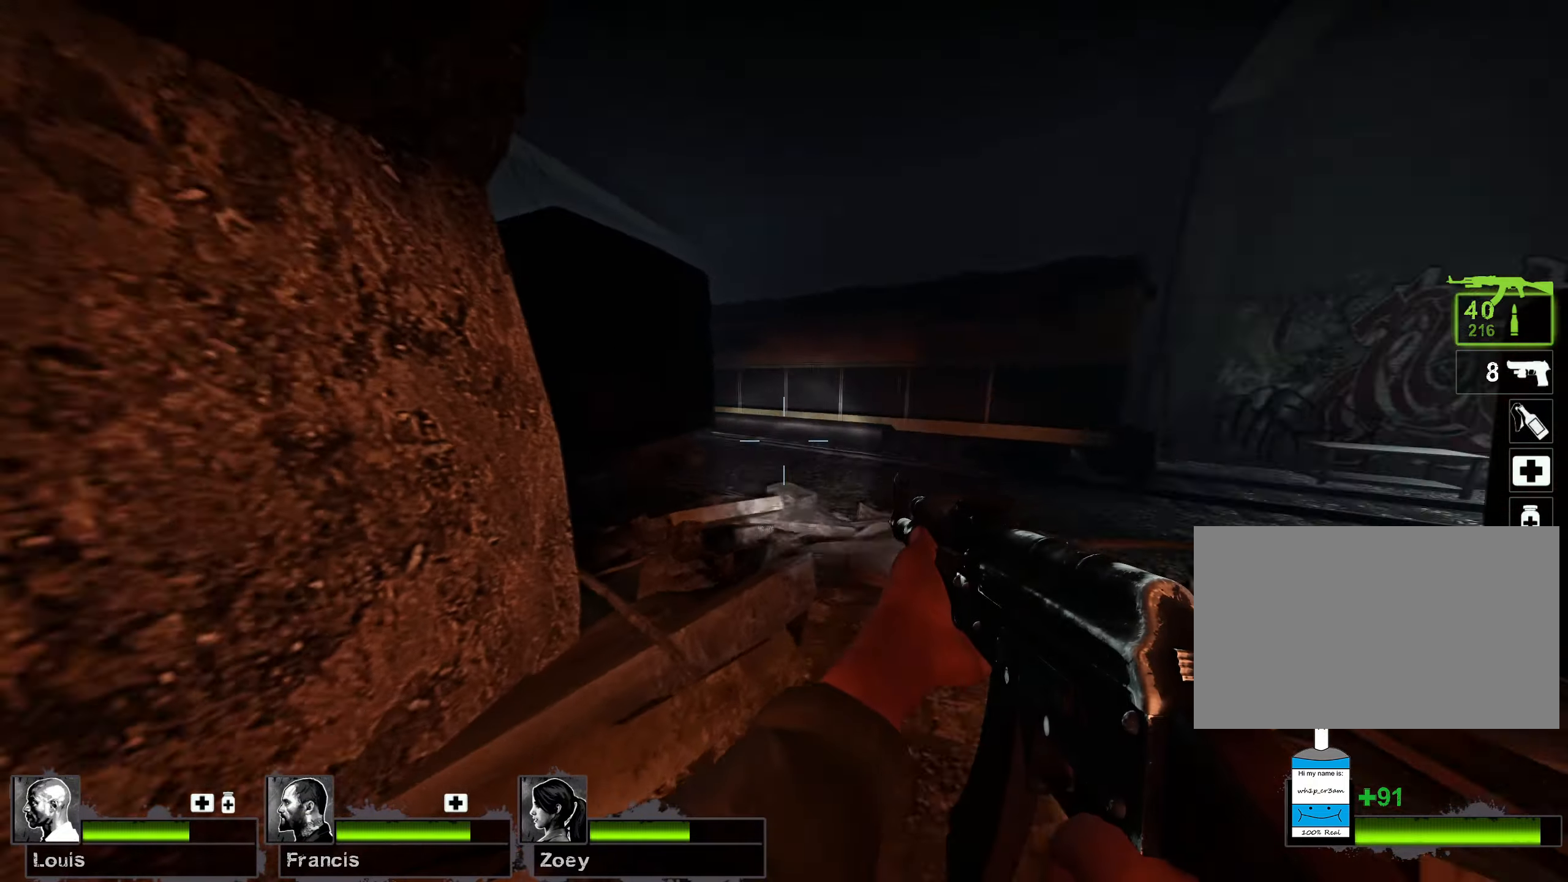
{"keys": ["d"], "mouse": [], "events": [[100, "w", "up"]]}
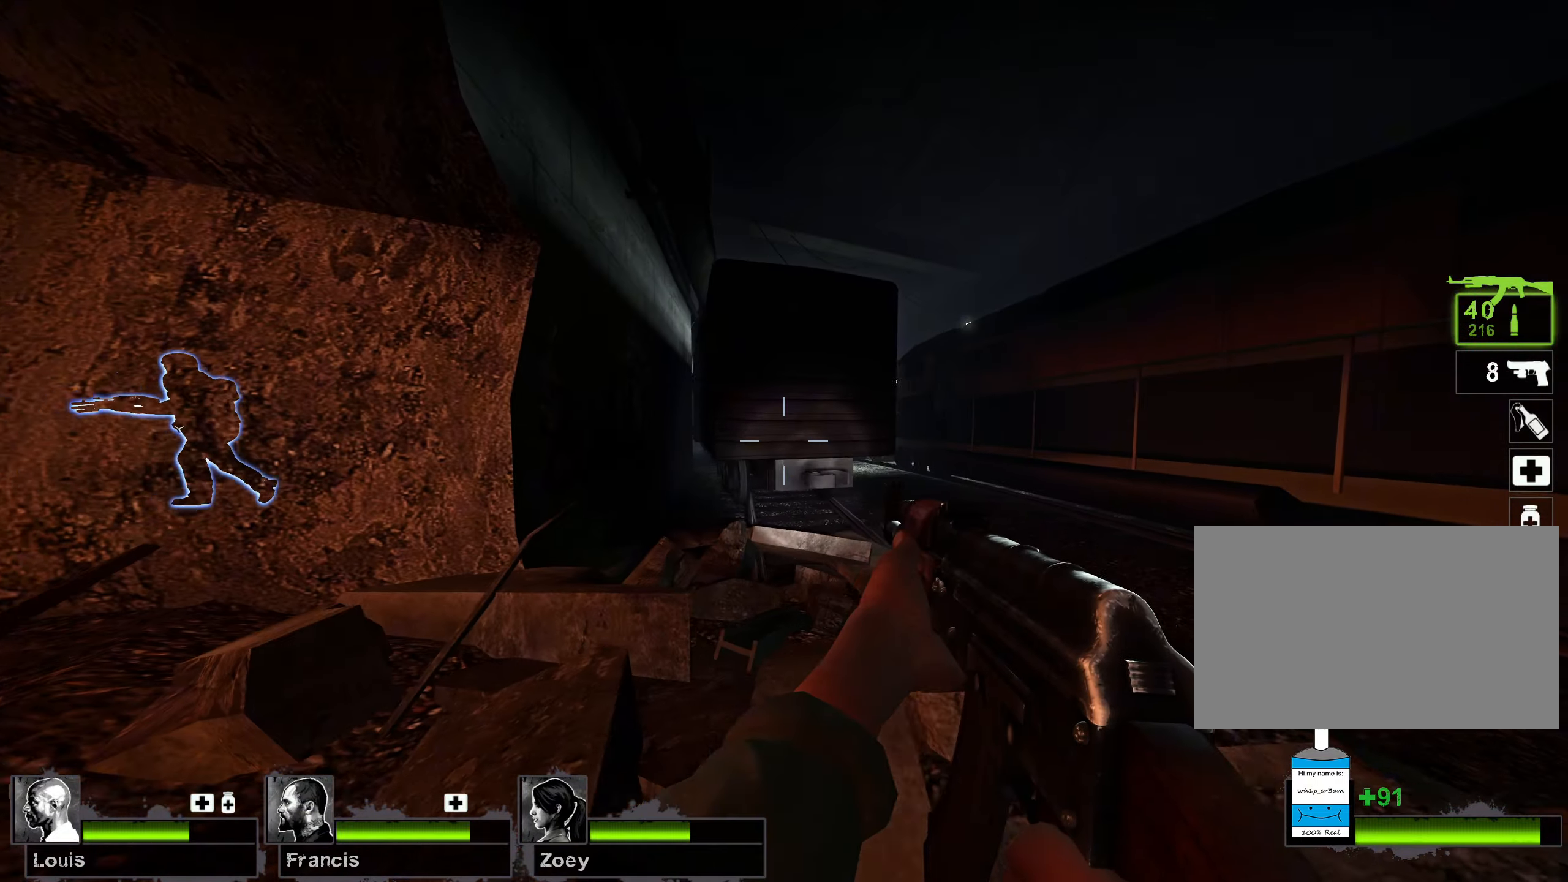
{"keys": ["d", "s"], "mouse": [], "events": [[367, "s", "down"]]}
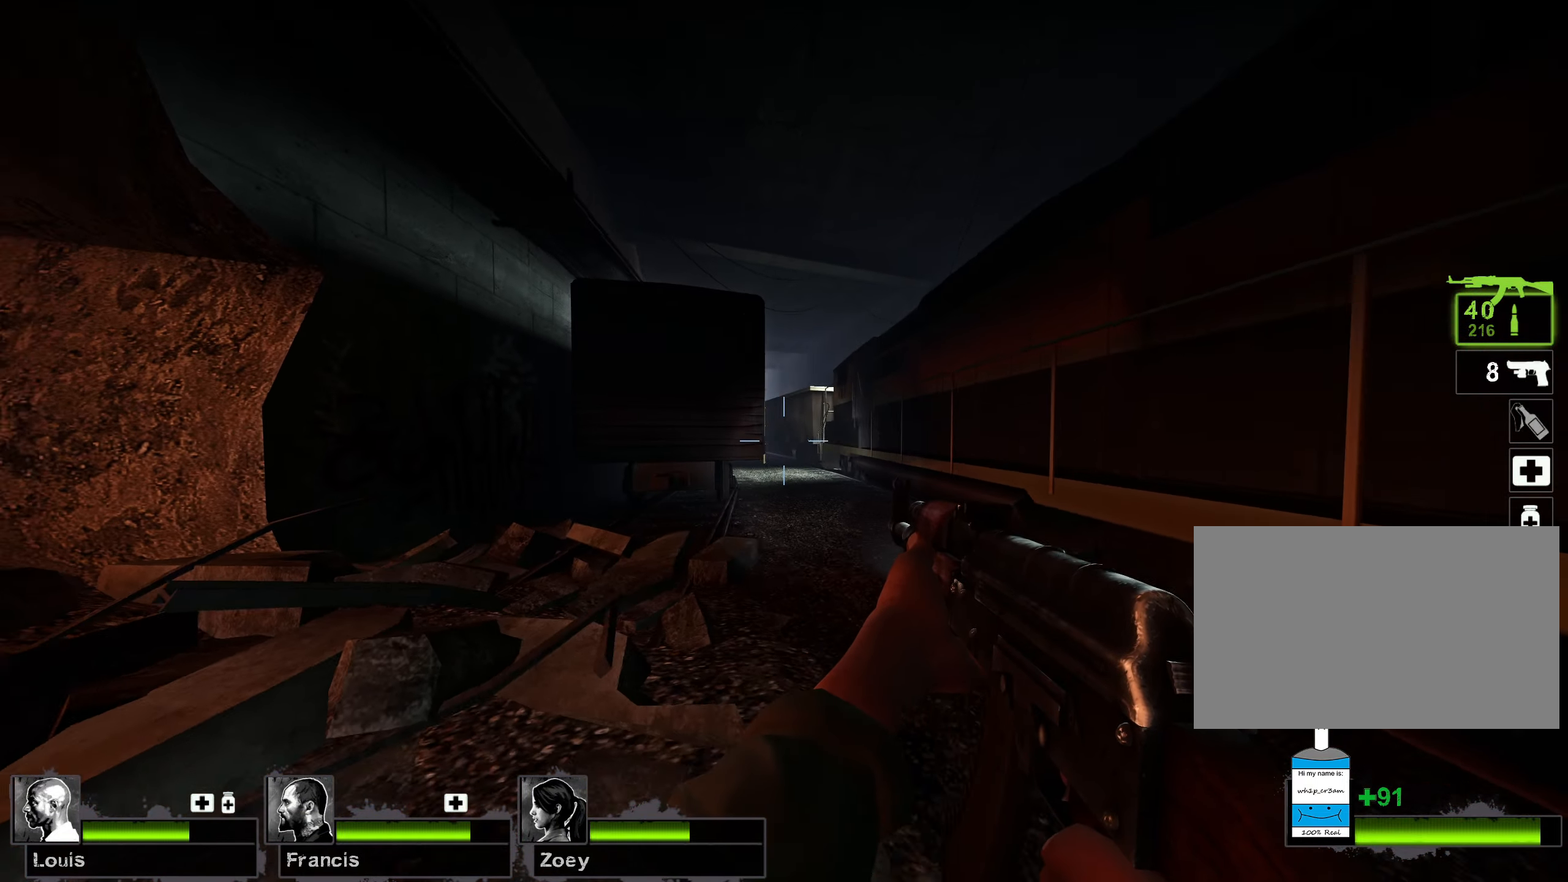
{"keys": ["d"], "mouse": [], "events": [[417, "s", "up"]]}
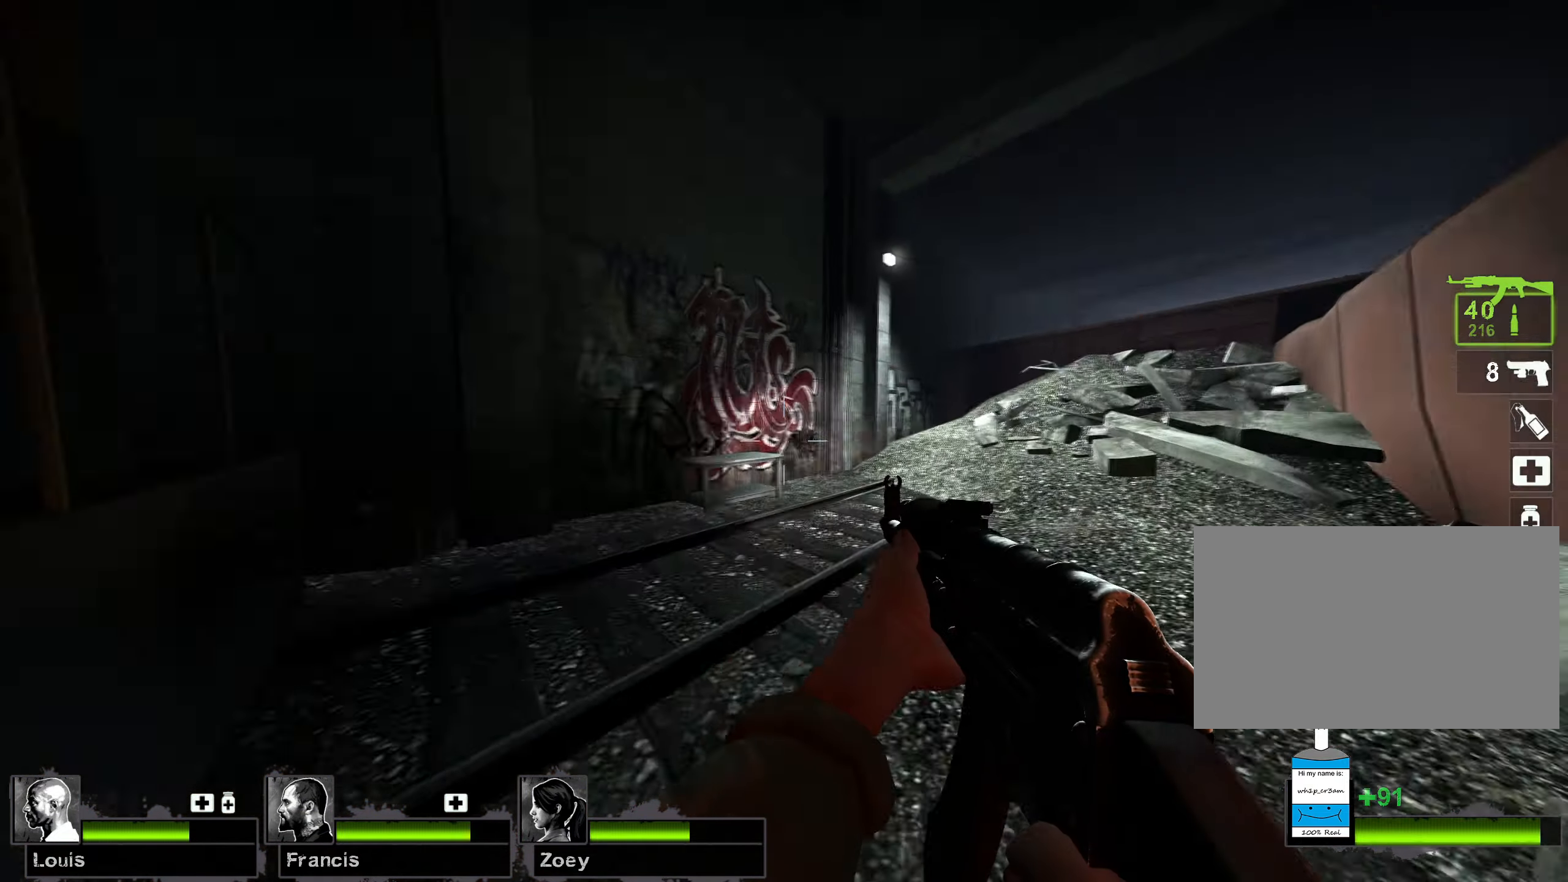
{"keys": ["w"], "mouse": ["mb4"], "events": [[17, "w", "down"], [150, "d", "up"], [283, "r", "down"], [417, "r", "up"], [467, "mouse_mb4", "down"]]}
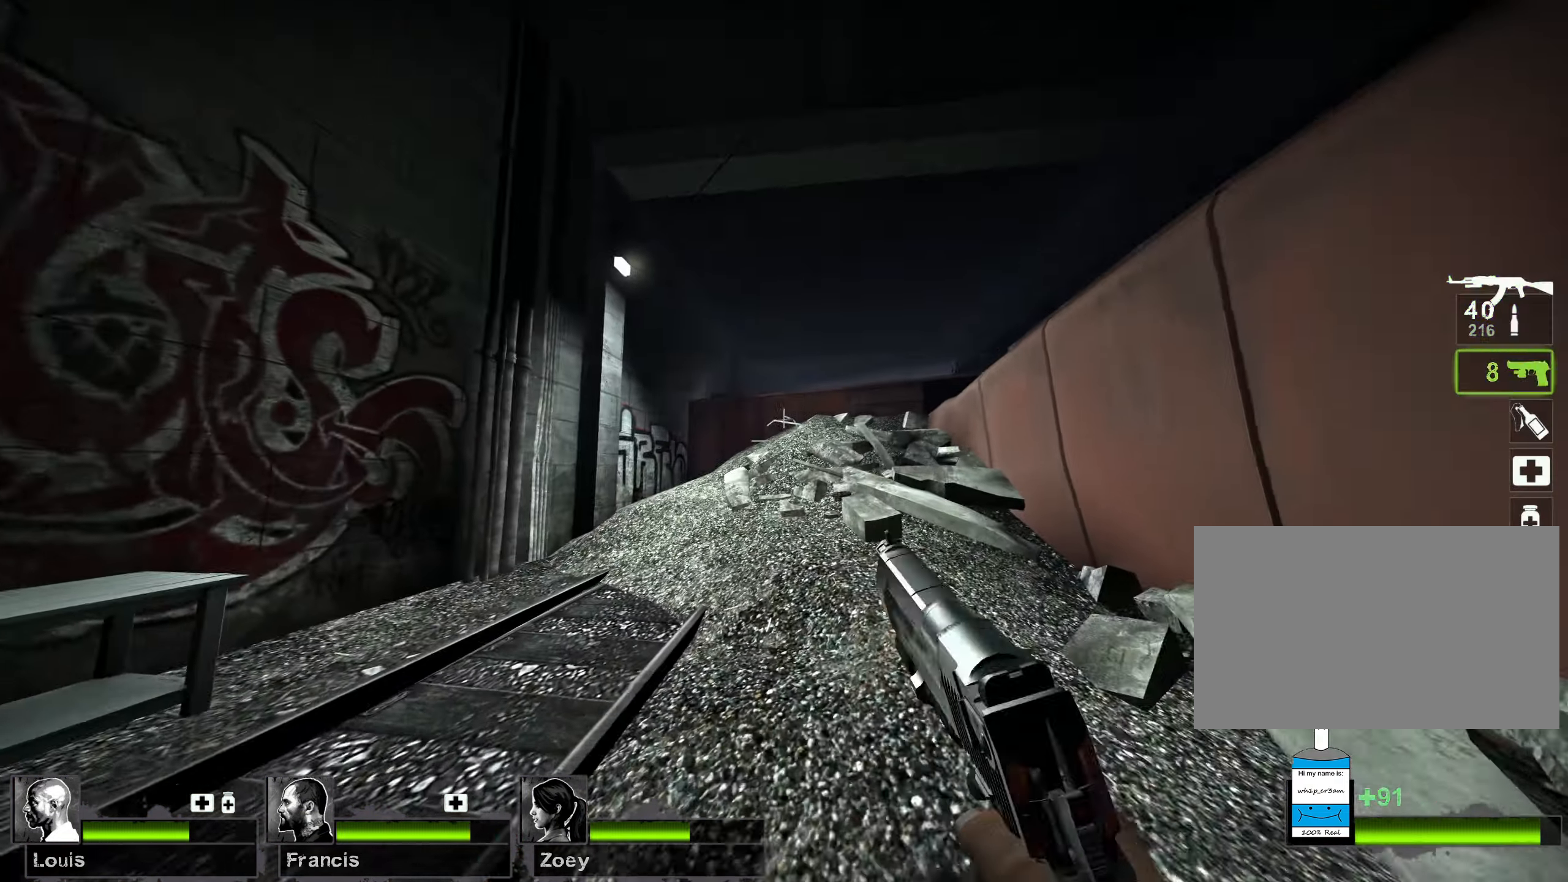
{"keys": ["r", "w"], "mouse": [], "events": [[83, "mouse_mb4", "up"], [217, "r", "down"], [350, "r", "up"], [450, "r", "down"]]}
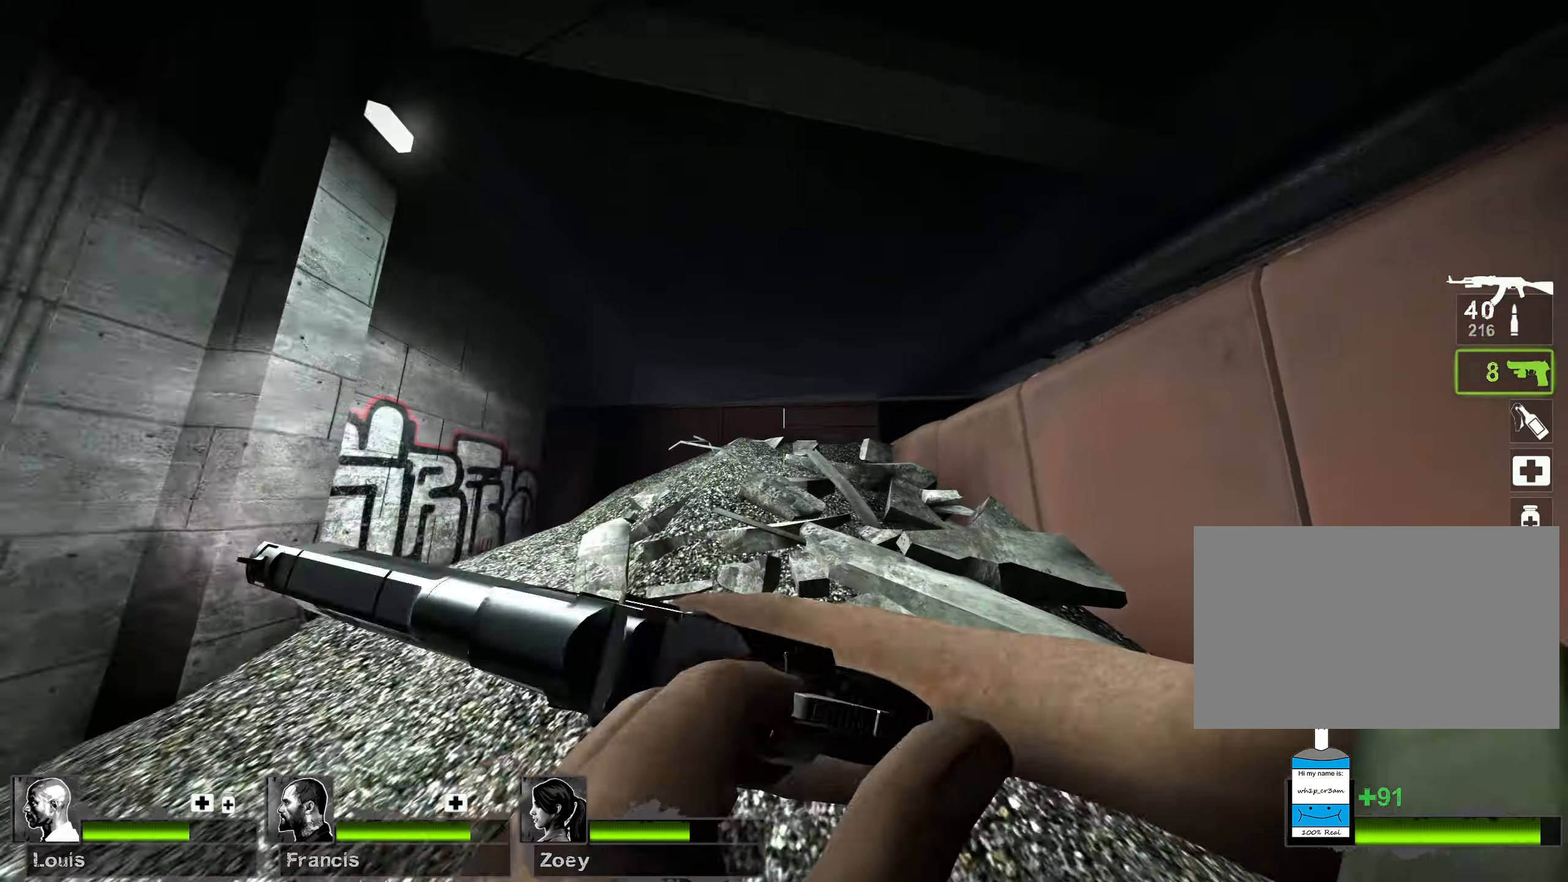
{"keys": ["w"], "mouse": [], "events": [[50, "r", "up"], [133, "r", "down"], [250, "r", "up"], [317, "r", "down"], [450, "r", "up"]]}
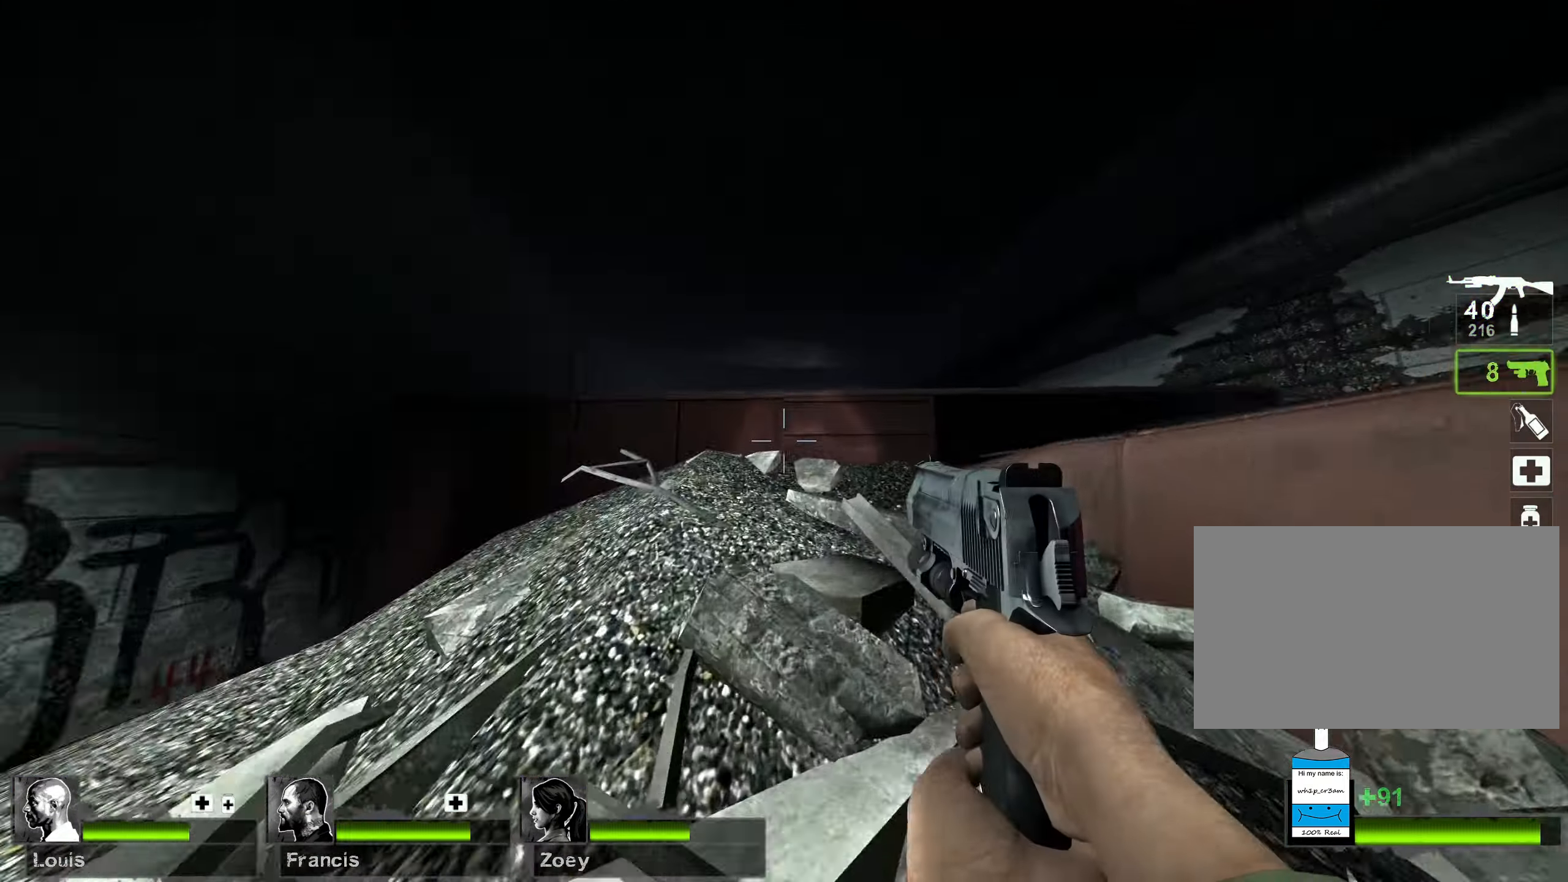
{"keys": ["a", "w"], "mouse": [], "events": [[233, "d", "down"], [333, "d", "up"], [417, "a", "down"]]}
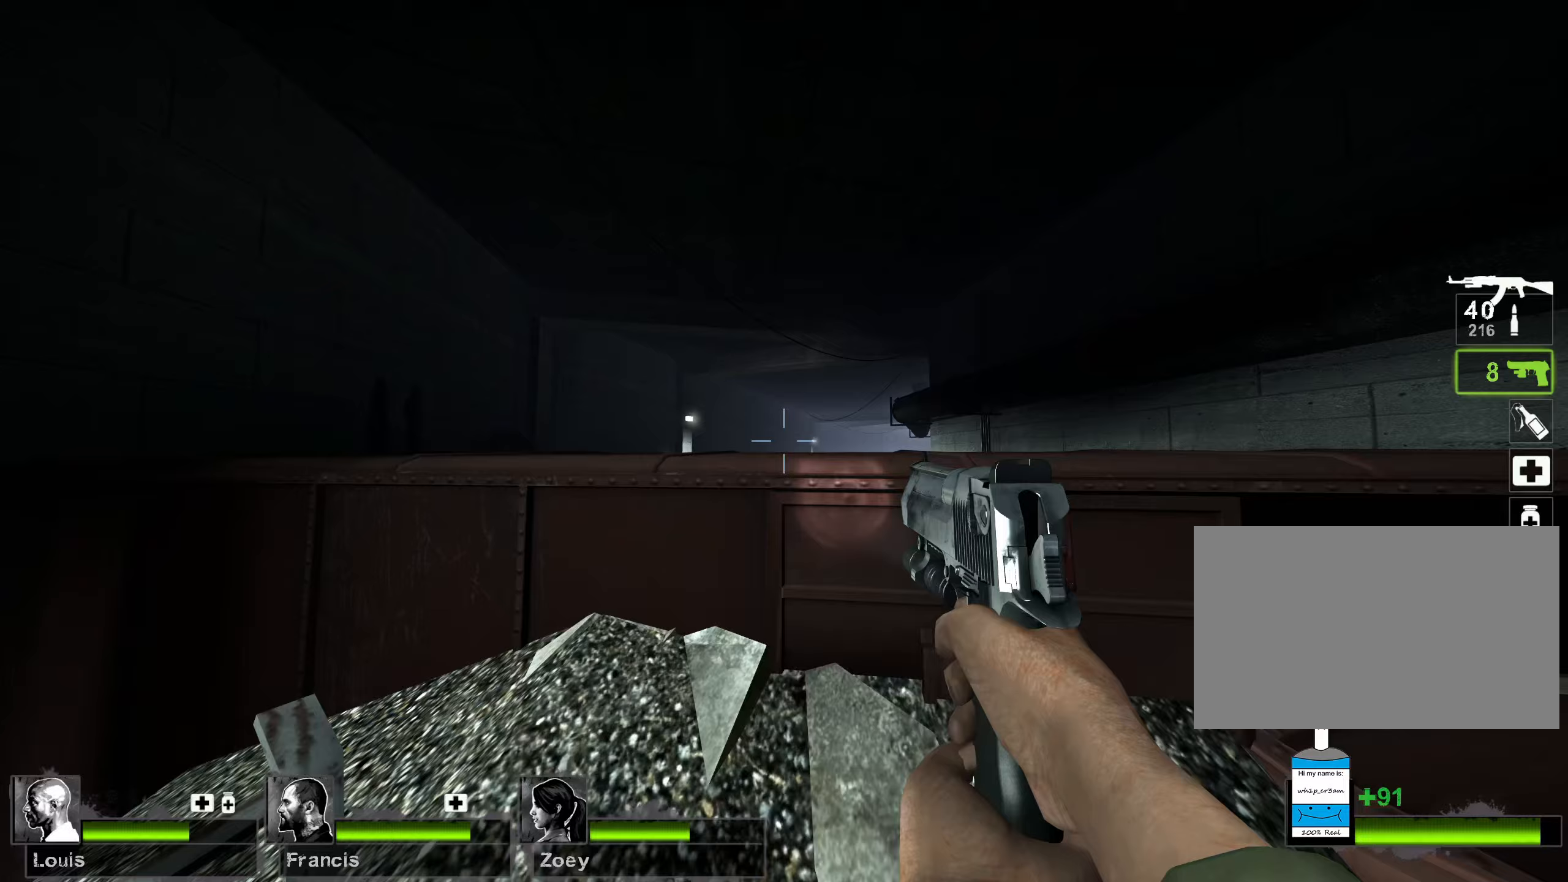
{"keys": ["d", "w"], "mouse": [], "events": [[150, "space", "down"], [217, "a", "up"], [267, "d", "down"], [350, "space", "up"]]}
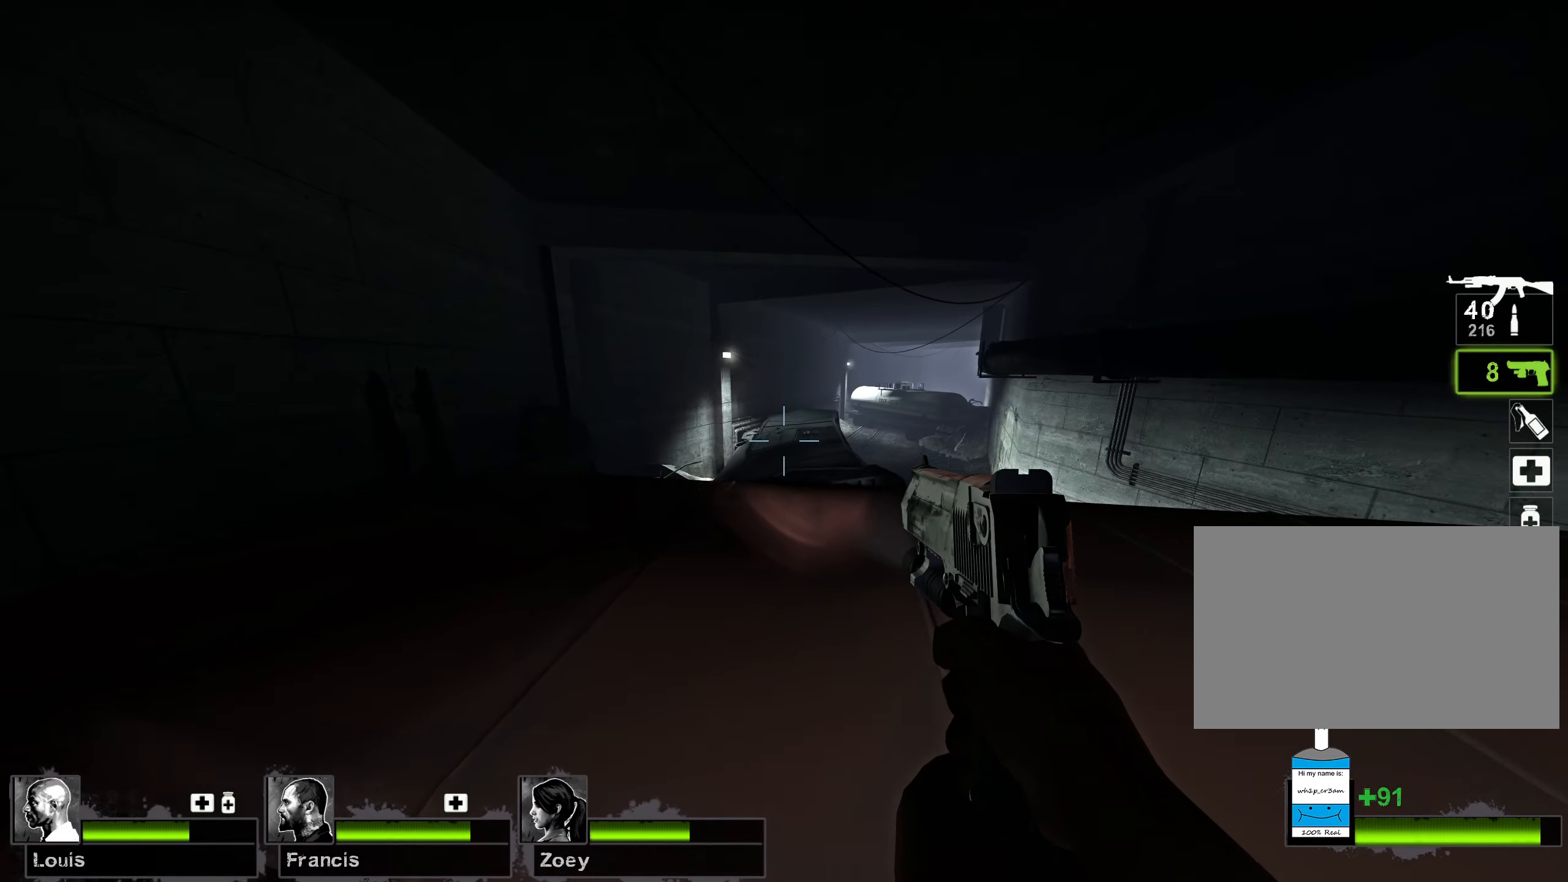
{"keys": ["w"], "mouse": [], "events": [[217, "d", "up"]]}
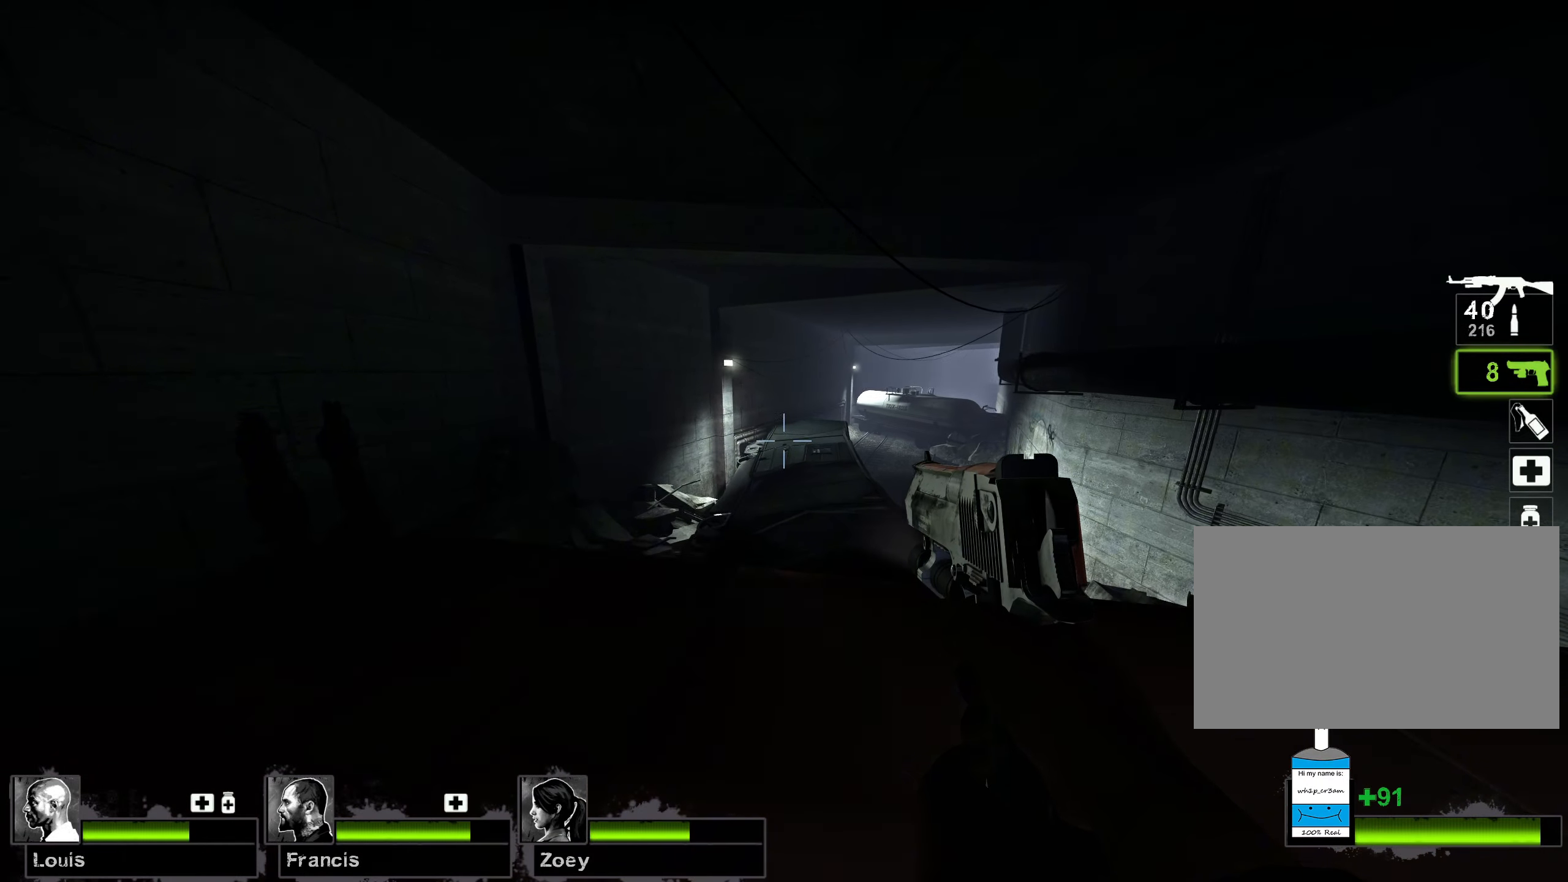
{"keys": ["w"], "mouse": [], "events": [[133, "mouse_mb4", "down"], [267, "mouse_mb4", "up"]]}
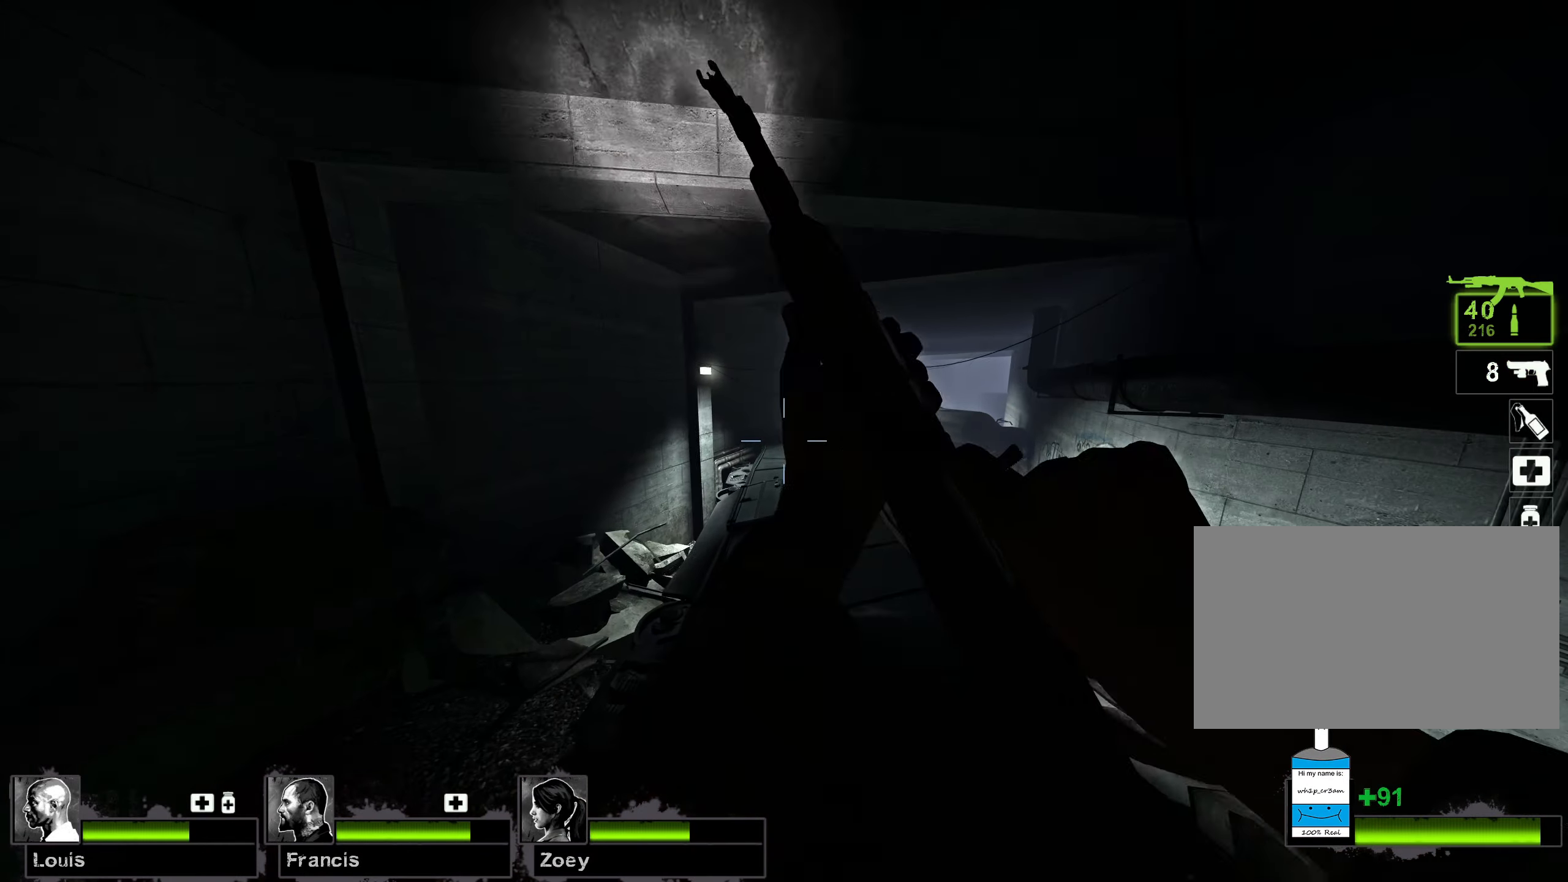
{"keys": ["w"], "mouse": [], "events": []}
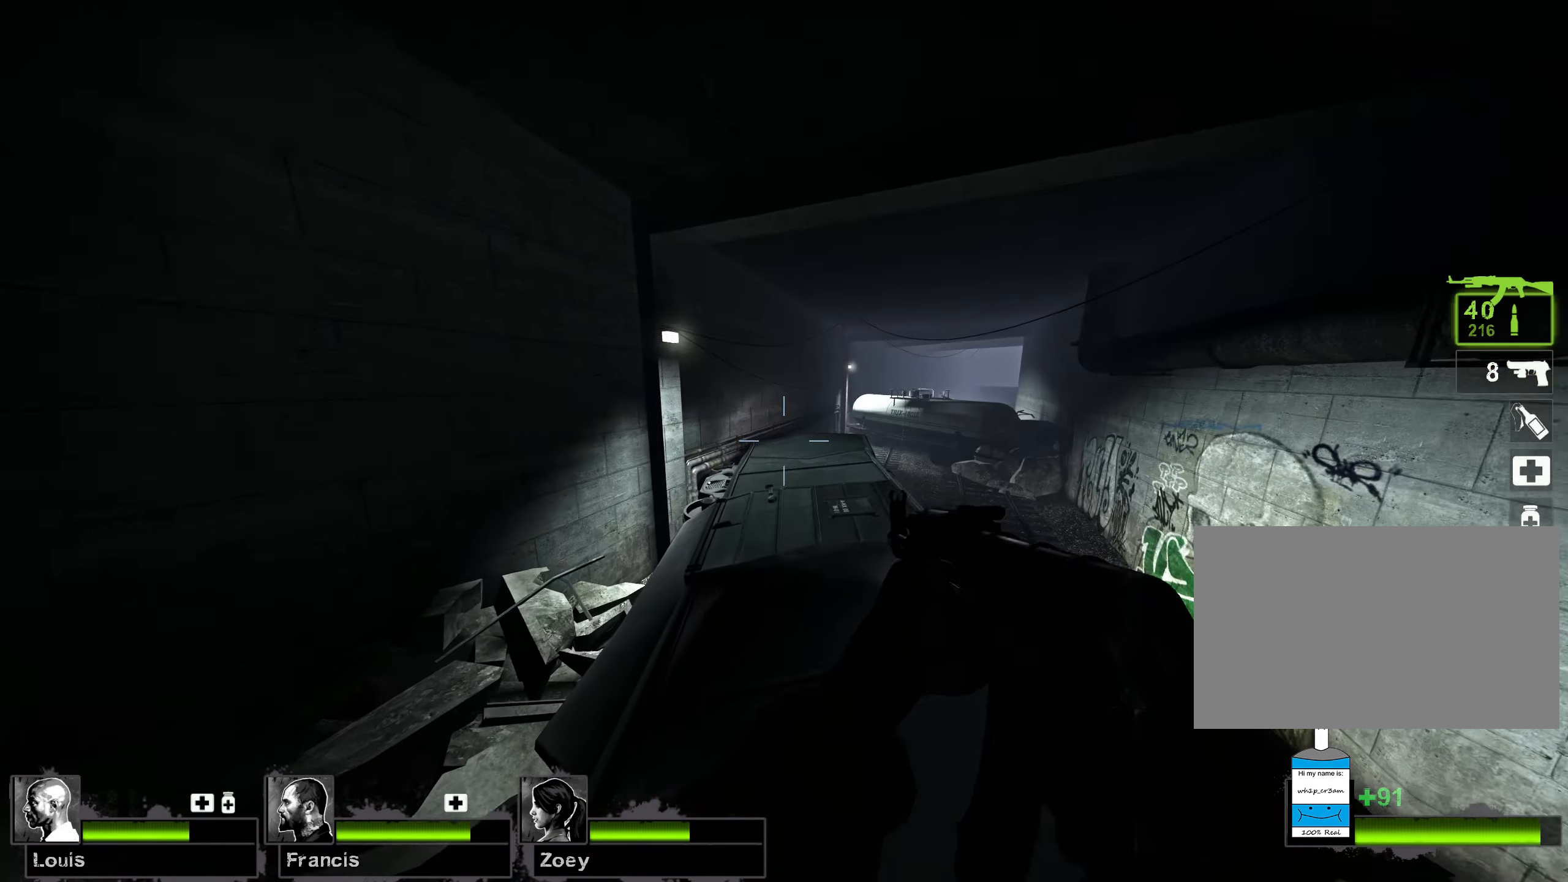
{"keys": ["w"], "mouse": [], "events": []}
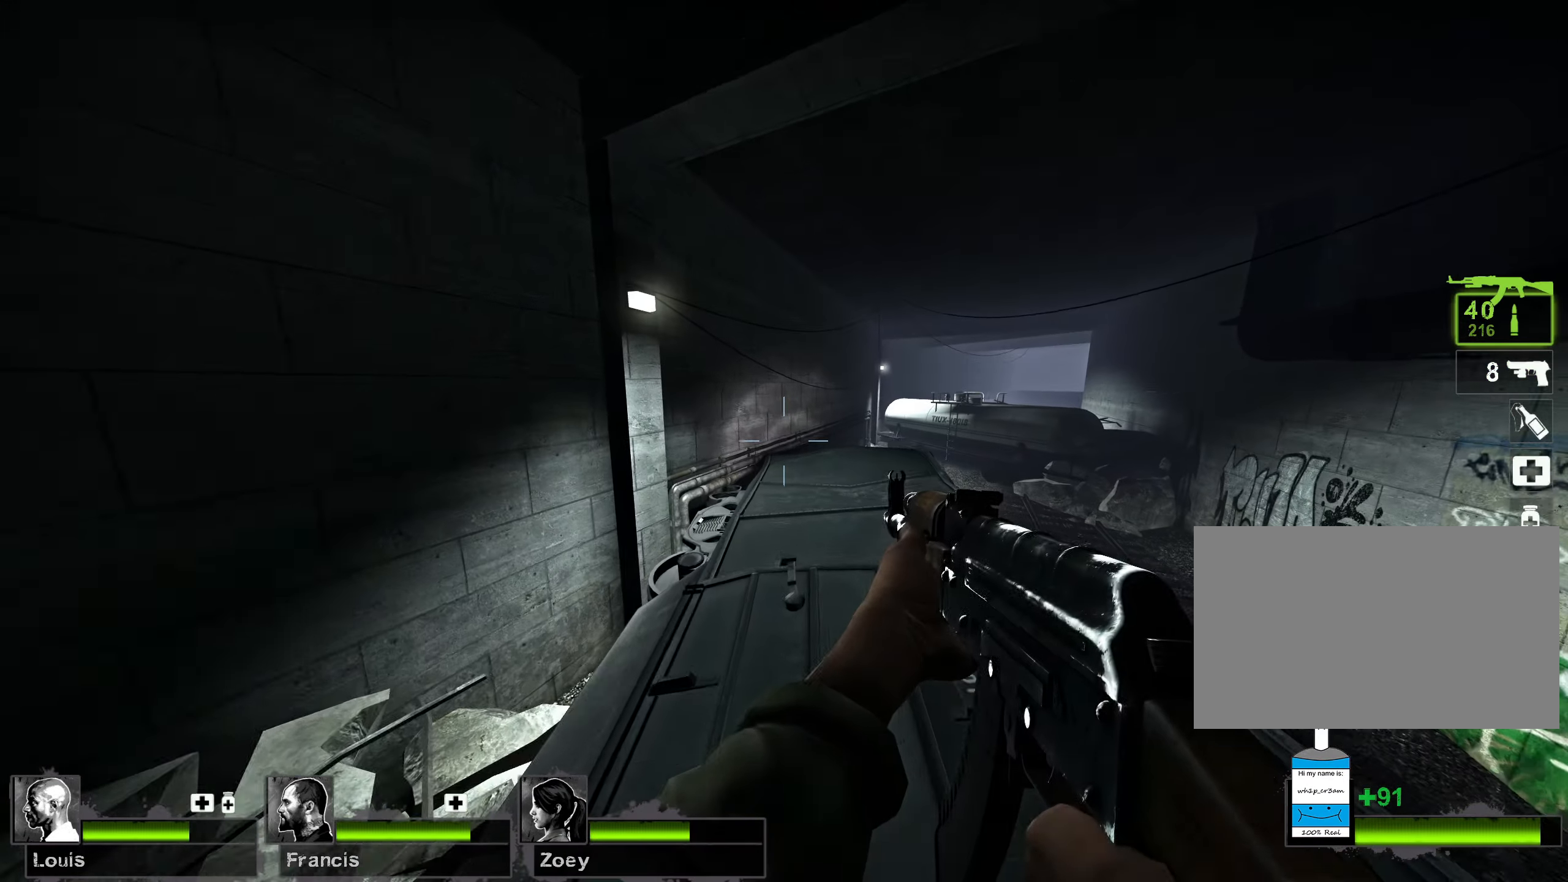
{"keys": ["w"], "mouse": [], "events": []}
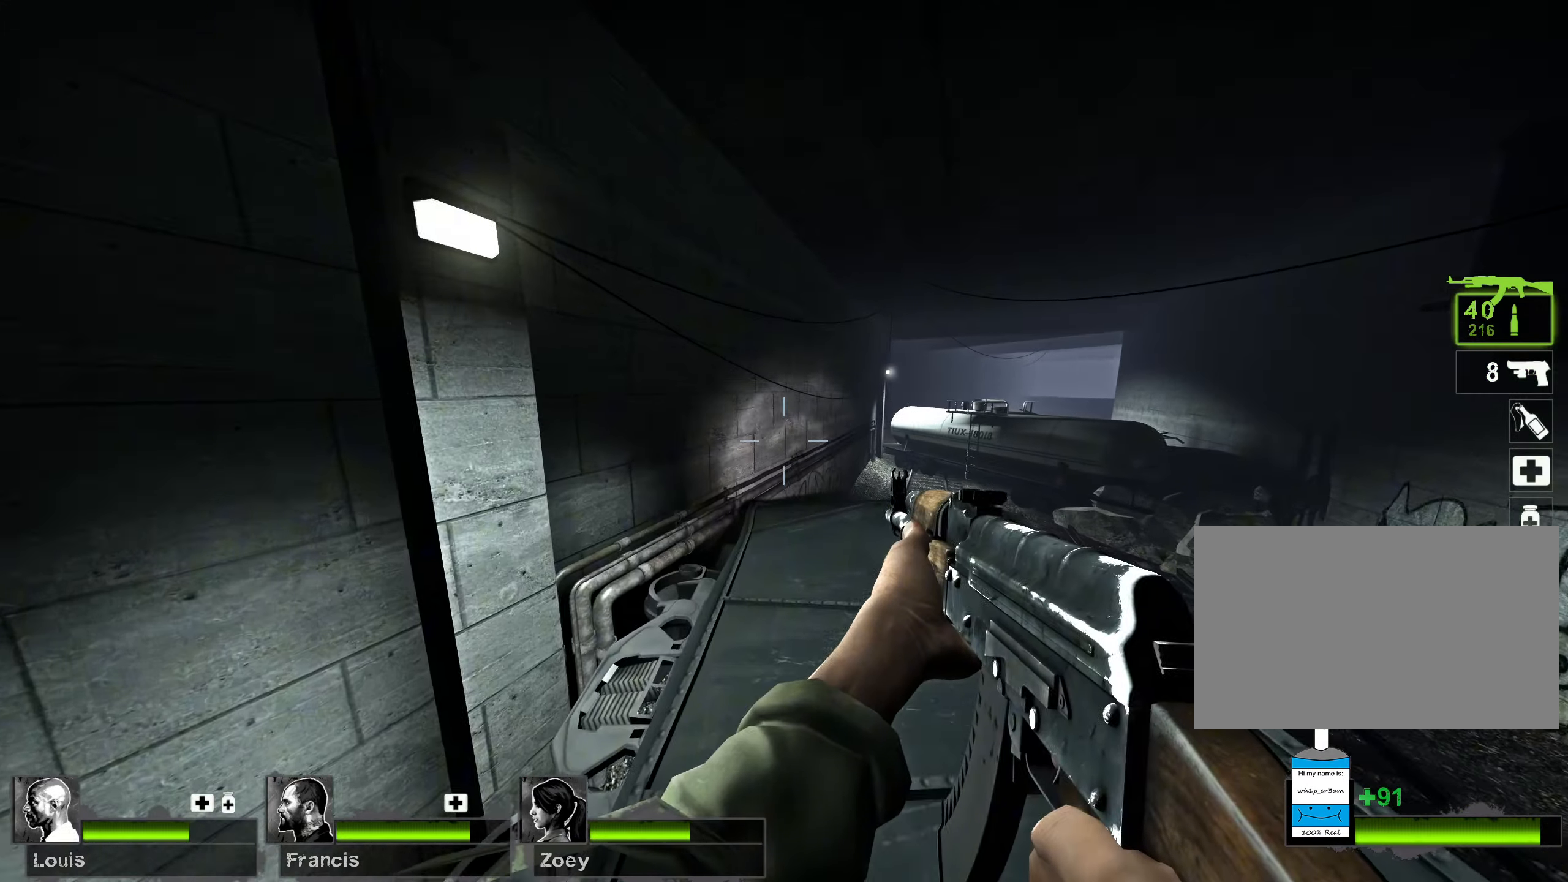
{"keys": ["w"], "mouse": [], "events": []}
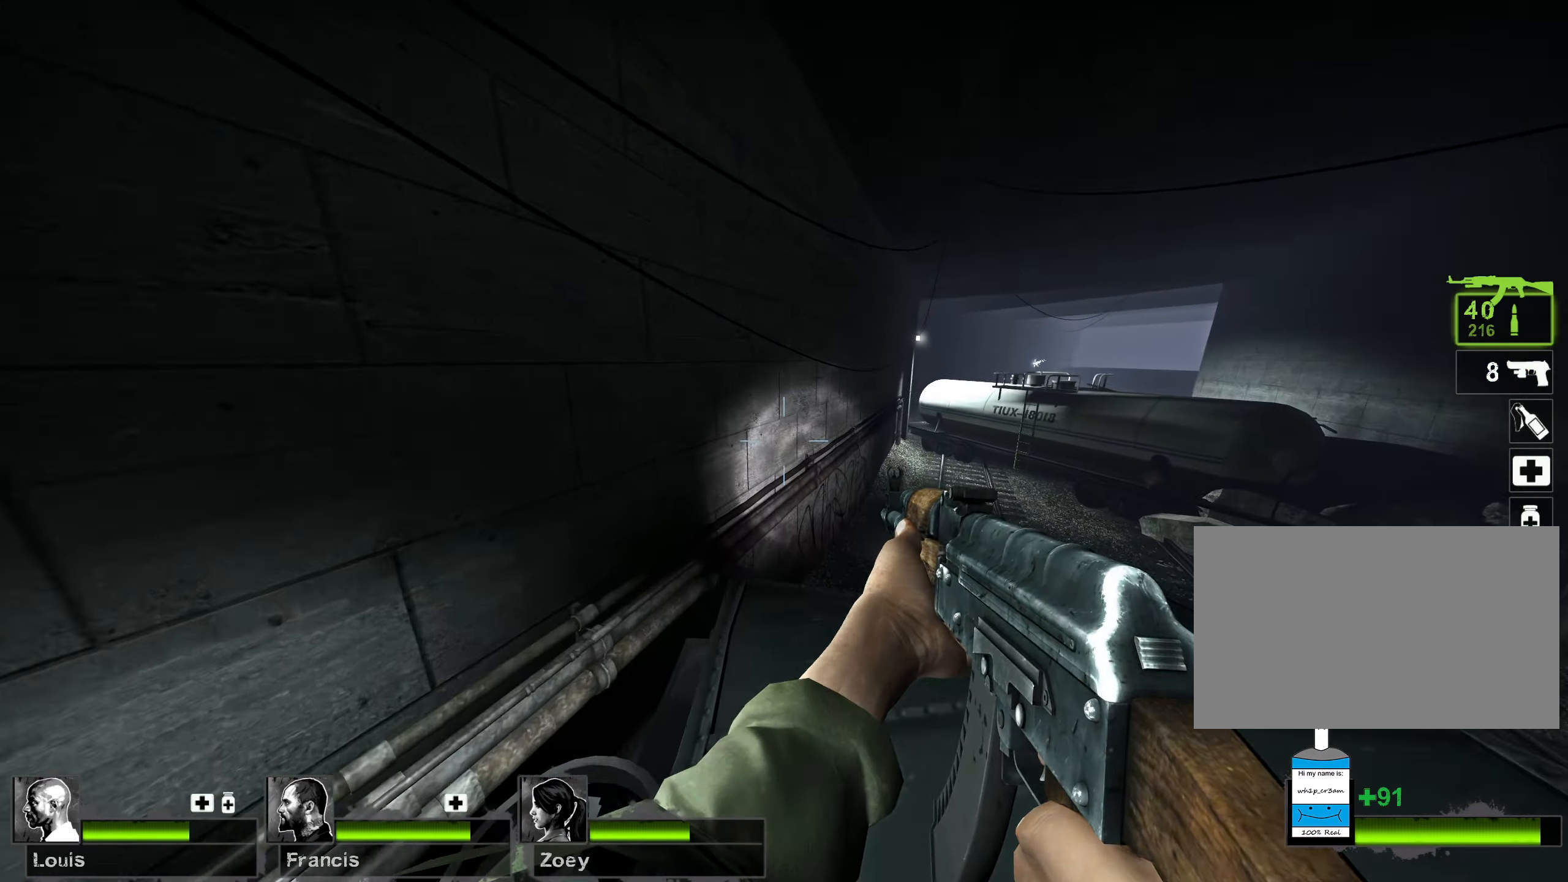
{"keys": ["w"], "mouse": [], "events": [[133, "space", "down"], [167, "a", "down"], [267, "space", "up"], [300, "a", "up"]]}
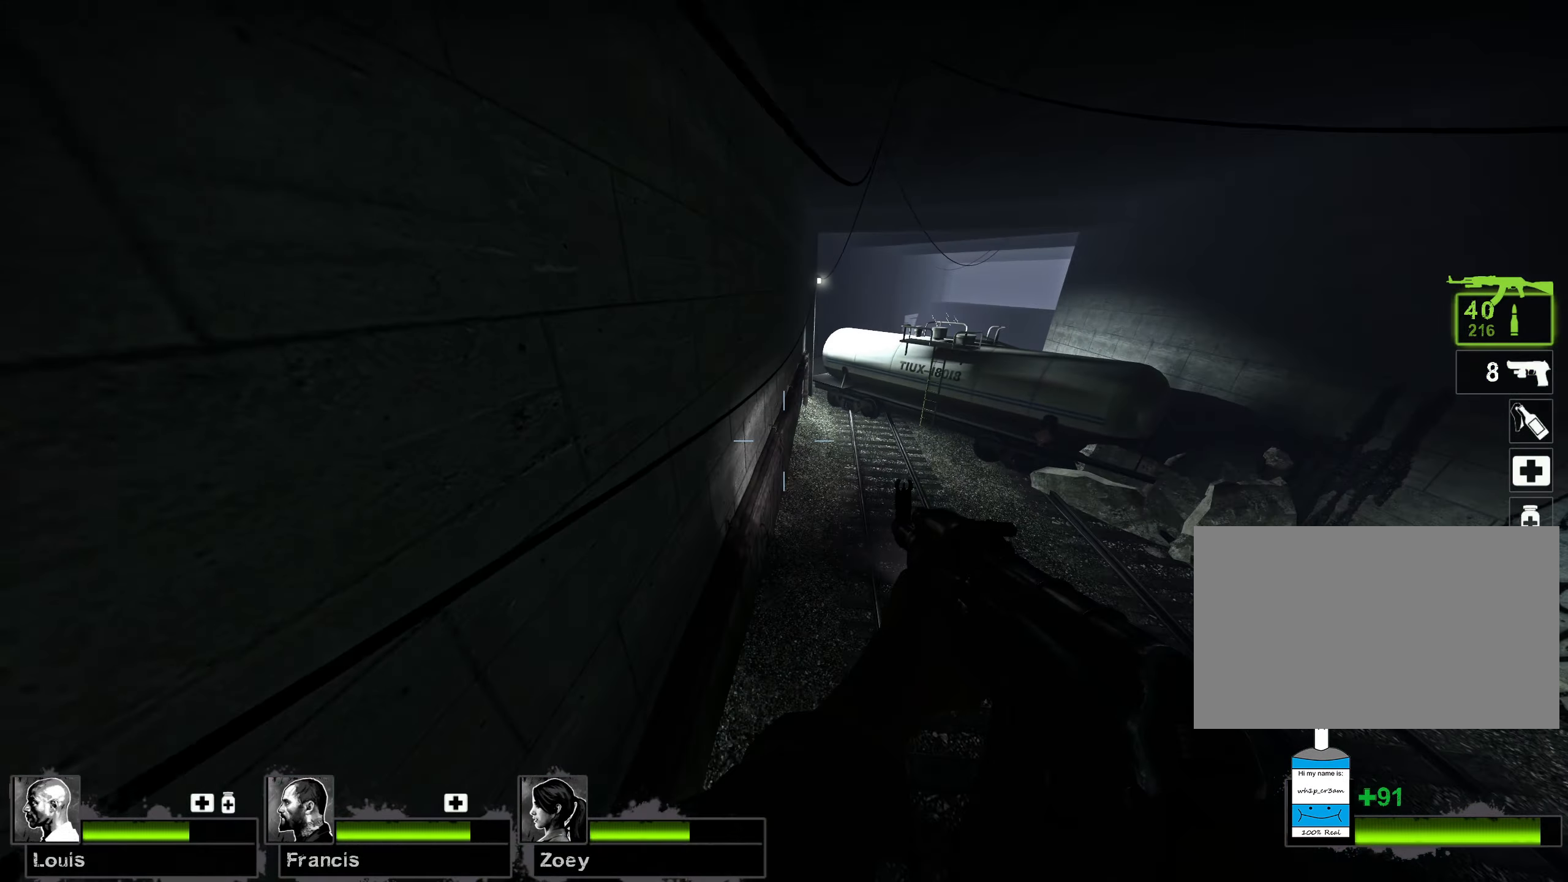
{"keys": ["w"], "mouse": [], "events": []}
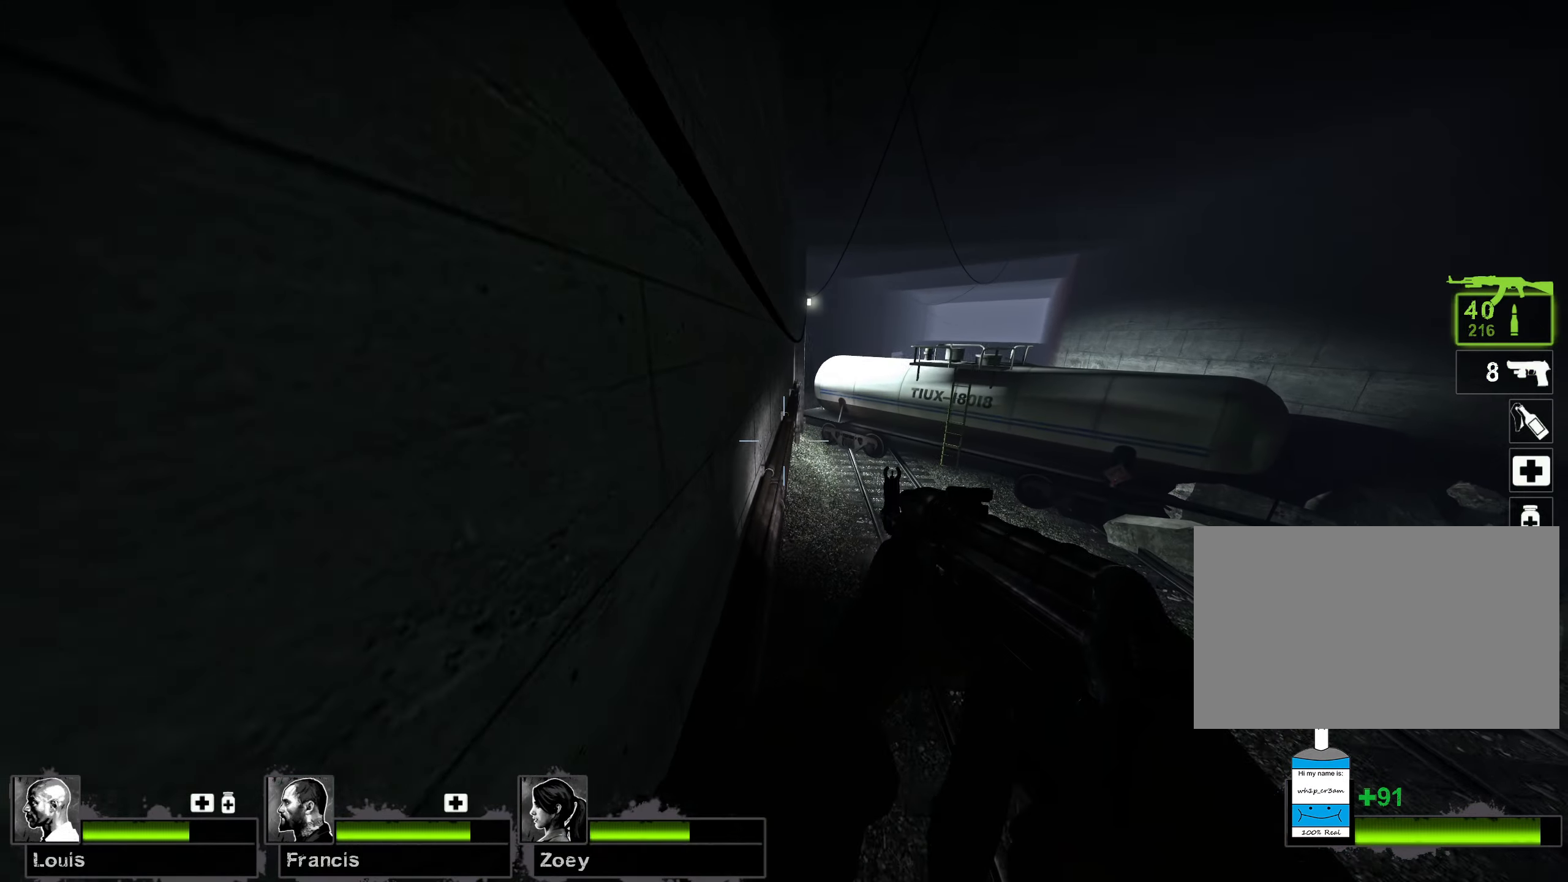
{"keys": ["w"], "mouse": [], "events": []}
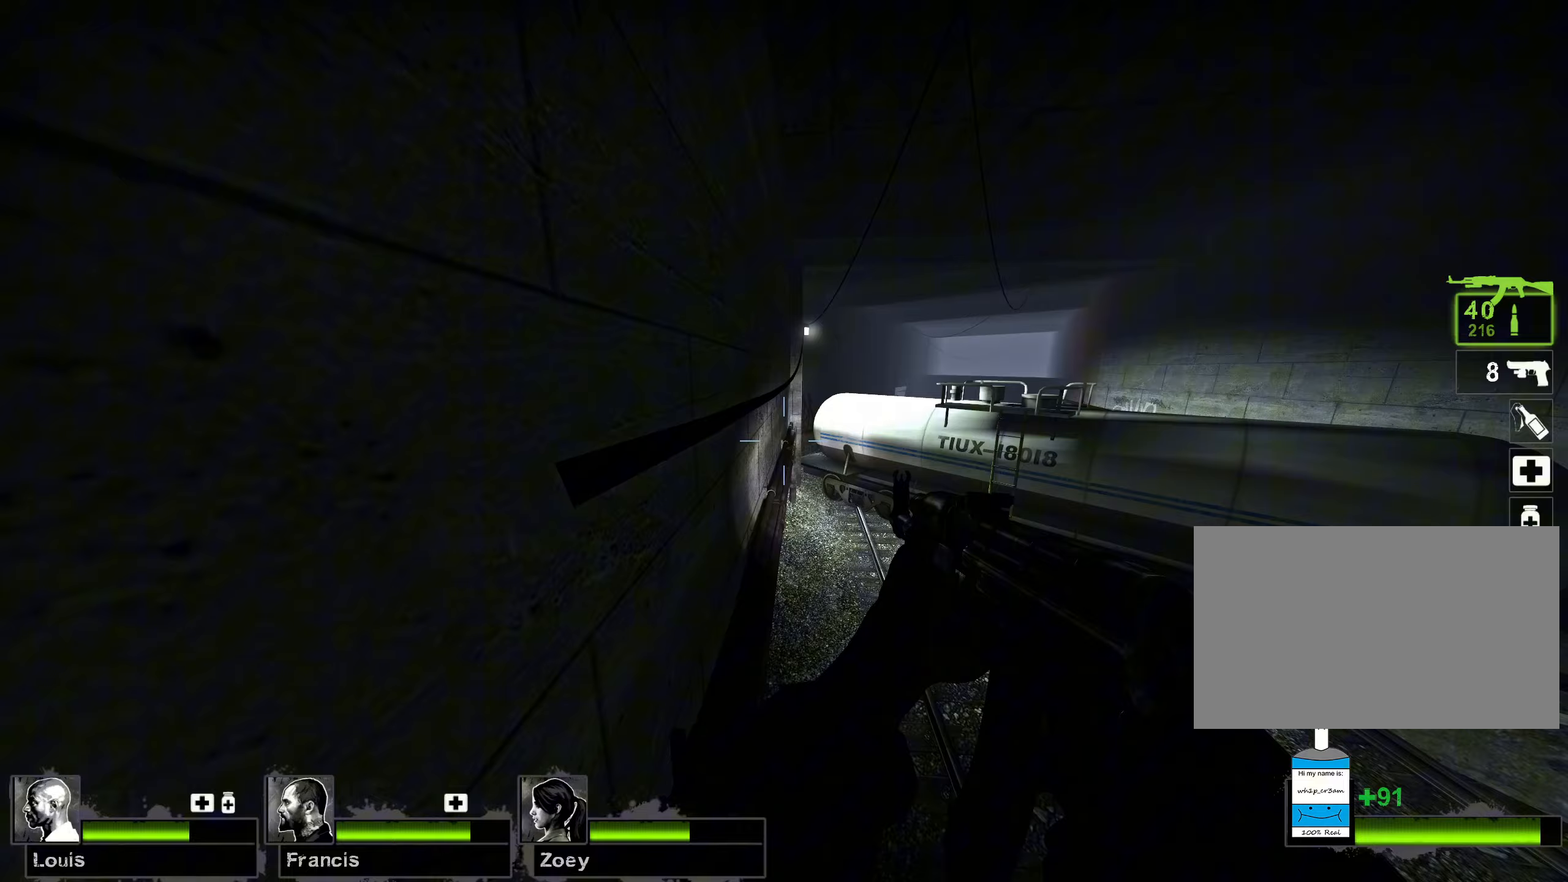
{"keys": ["w"], "mouse": [], "events": []}
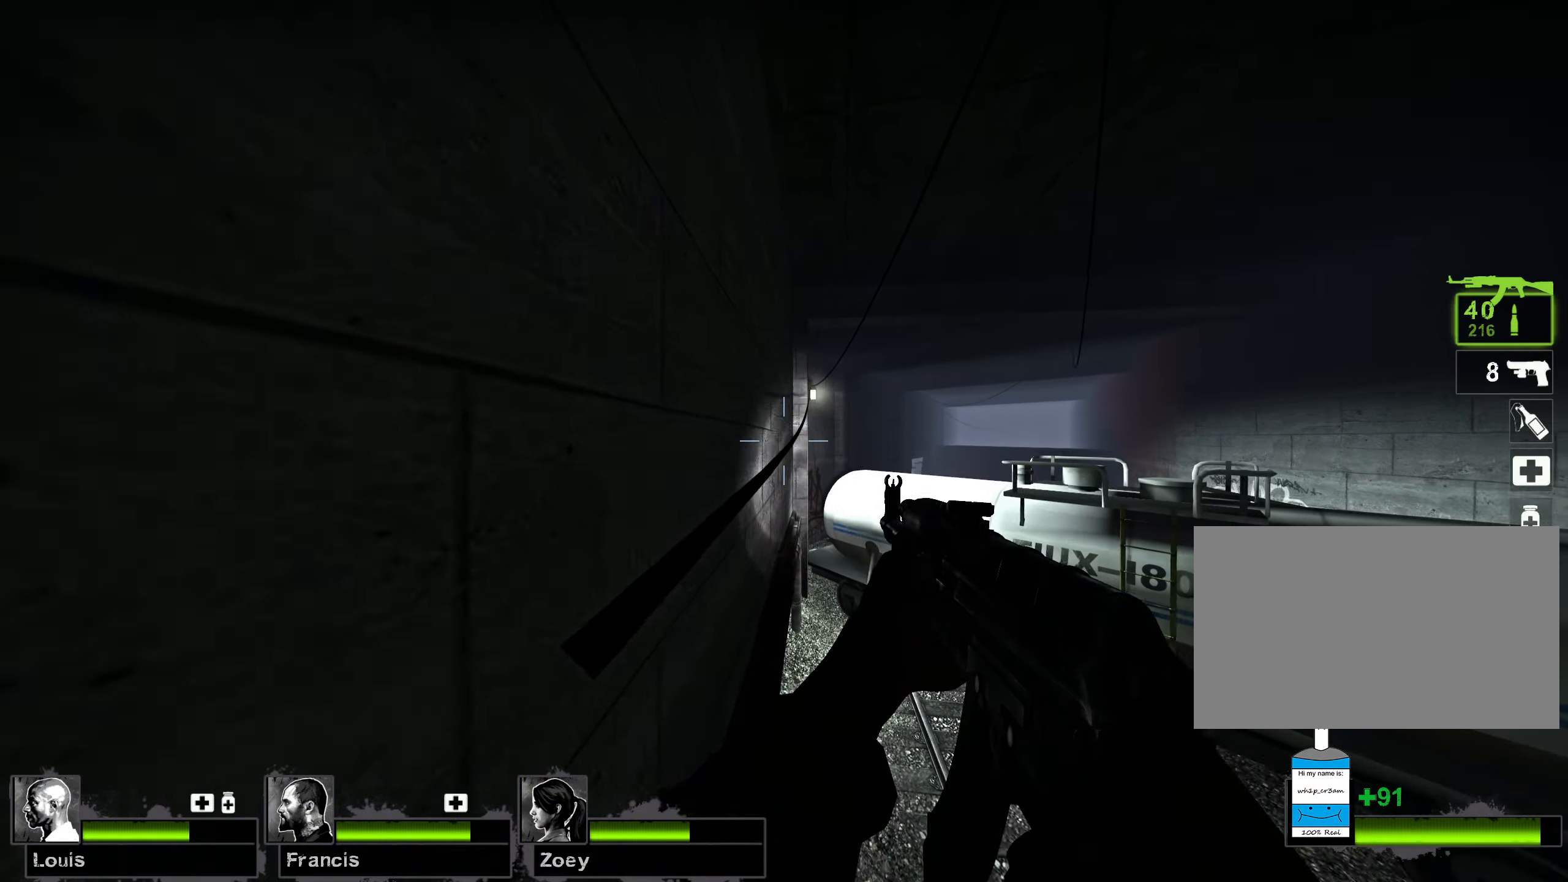
{"keys": ["w"], "mouse": [], "events": []}